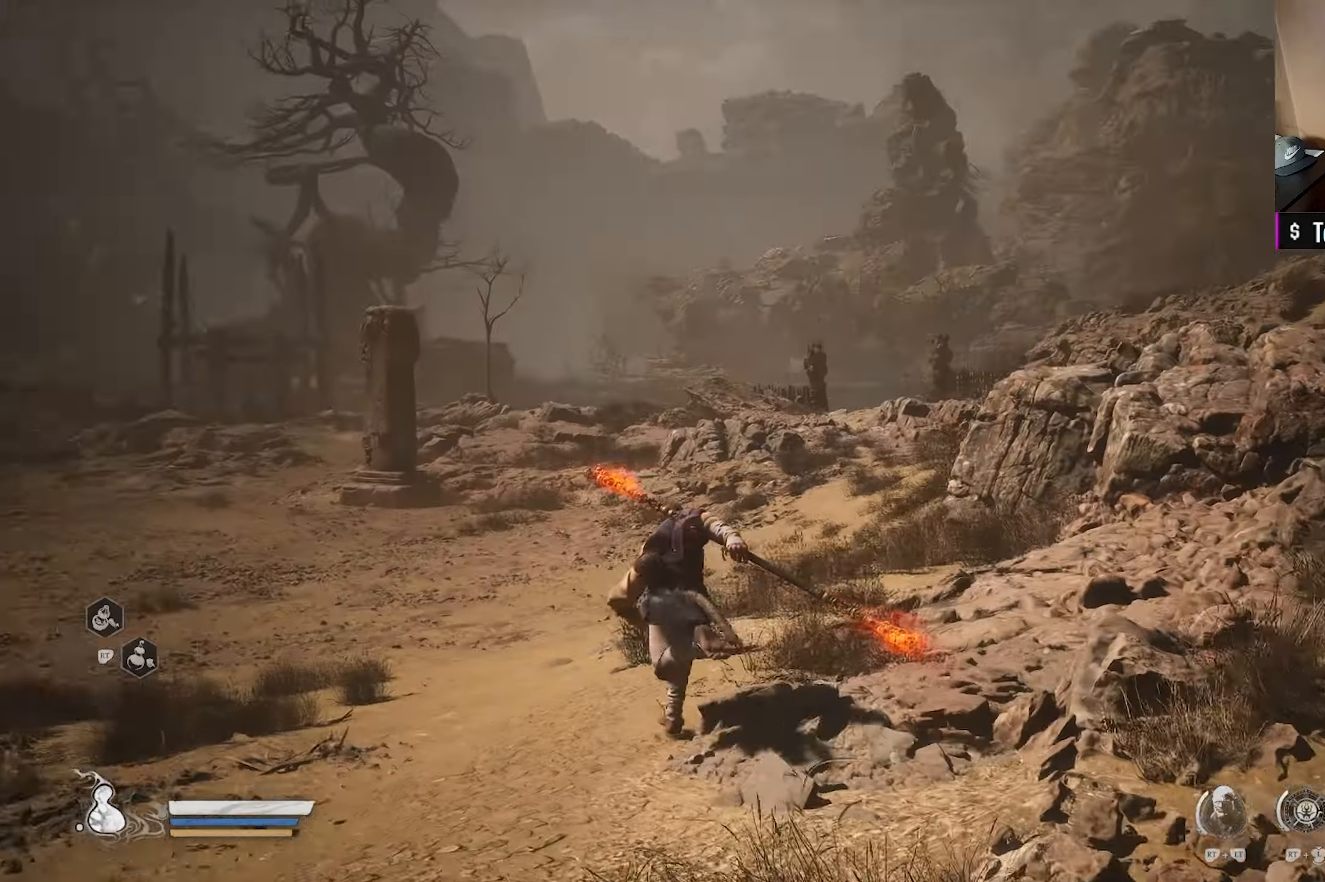
Gameplay with a controller (Xbox layout); each line is a JSON object with the inputs held at the frame after it. "events" lists button and stick changes between this image and that frame as [ms after this image, input, new state], when the widget could be followed in between.
{"buttons": [], "left_stick": "up", "right_stick": "center", "events": [[350, "right_stick", "down-right"], [483, "right_stick", "center"]]}
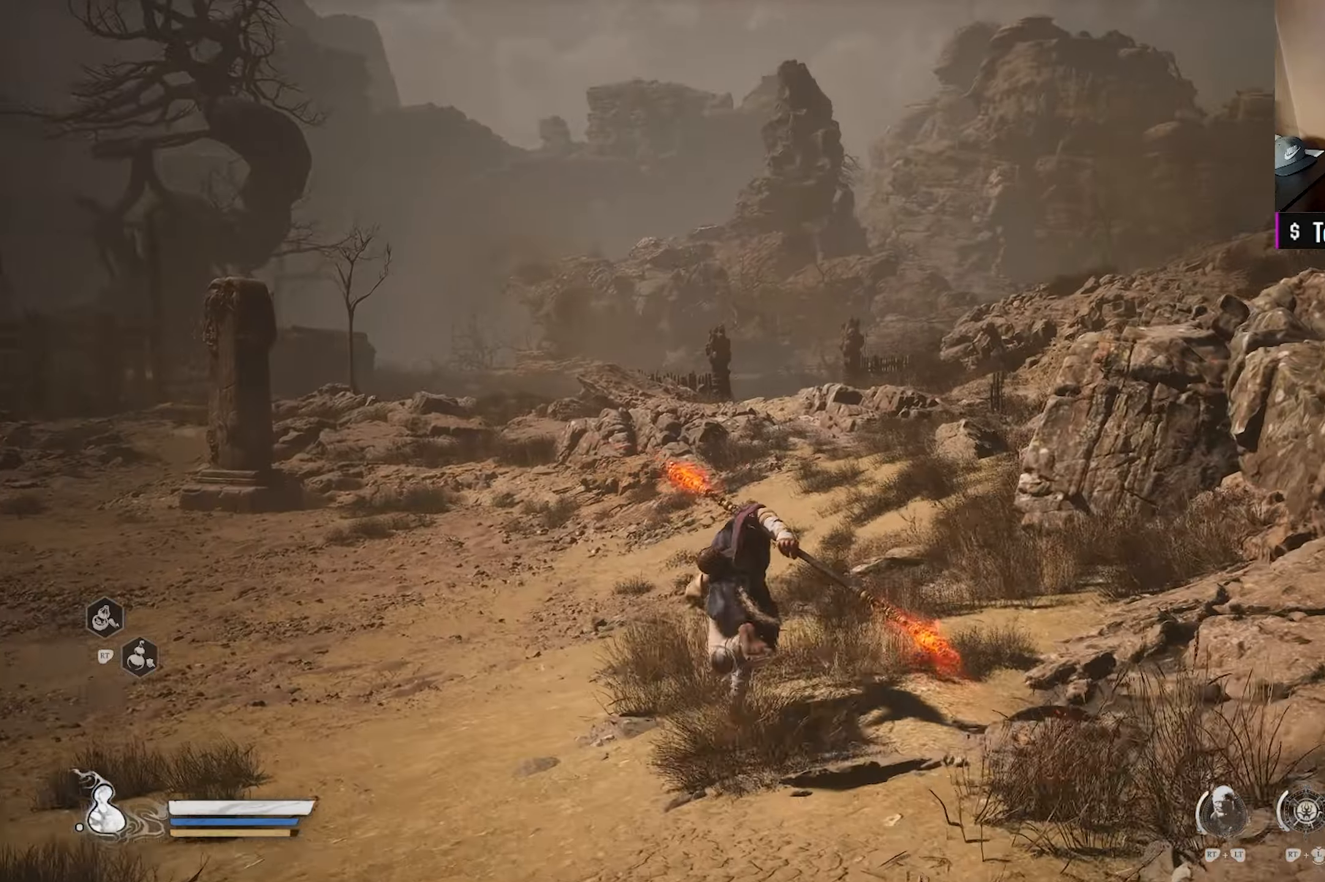
{"buttons": [], "left_stick": "up", "right_stick": "center", "events": [[350, "right_stick", "up"], [433, "right_stick", "center"]]}
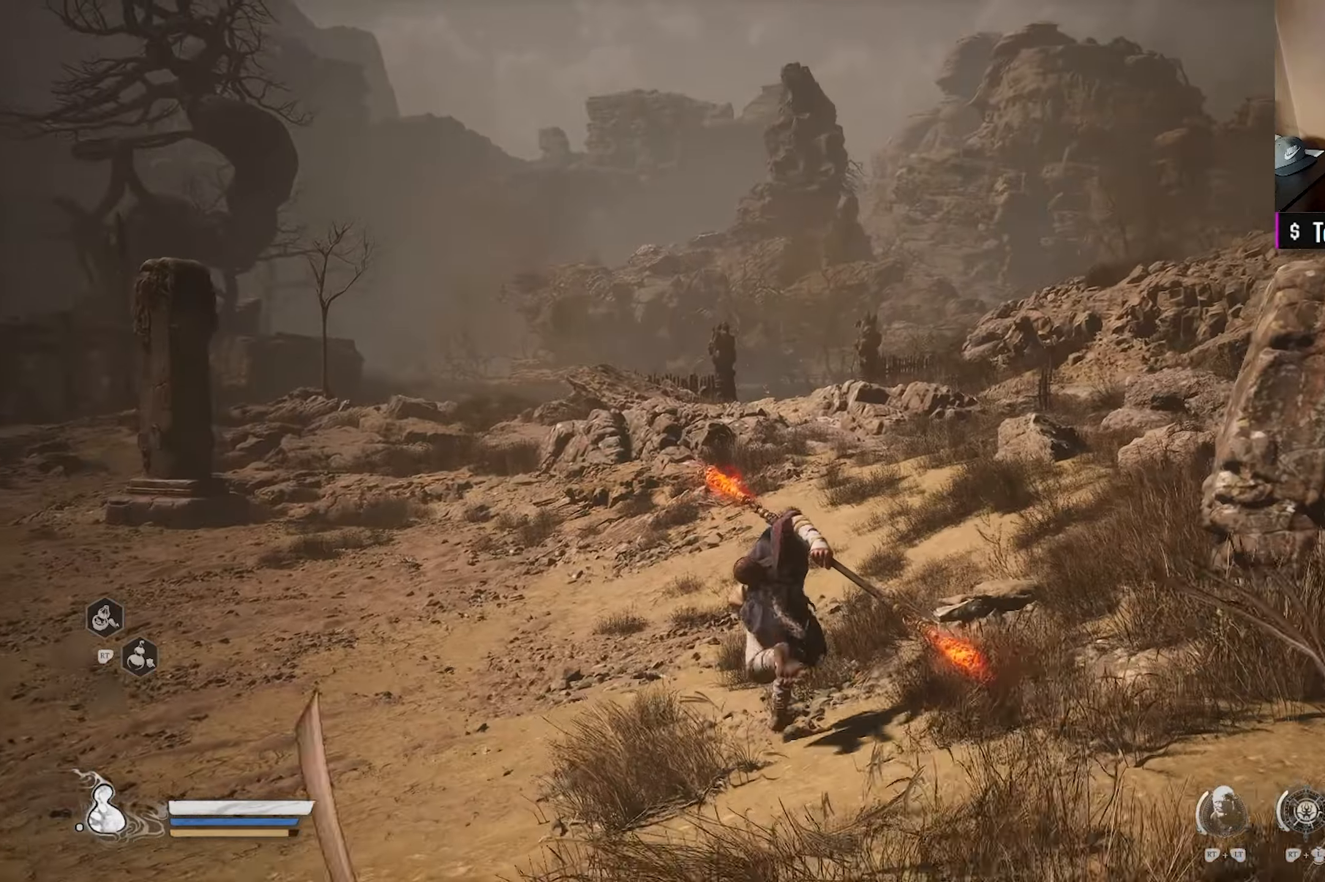
{"buttons": [], "left_stick": "up", "right_stick": "center", "events": [[67, "right_stick", "up"], [150, "right_stick", "center"]]}
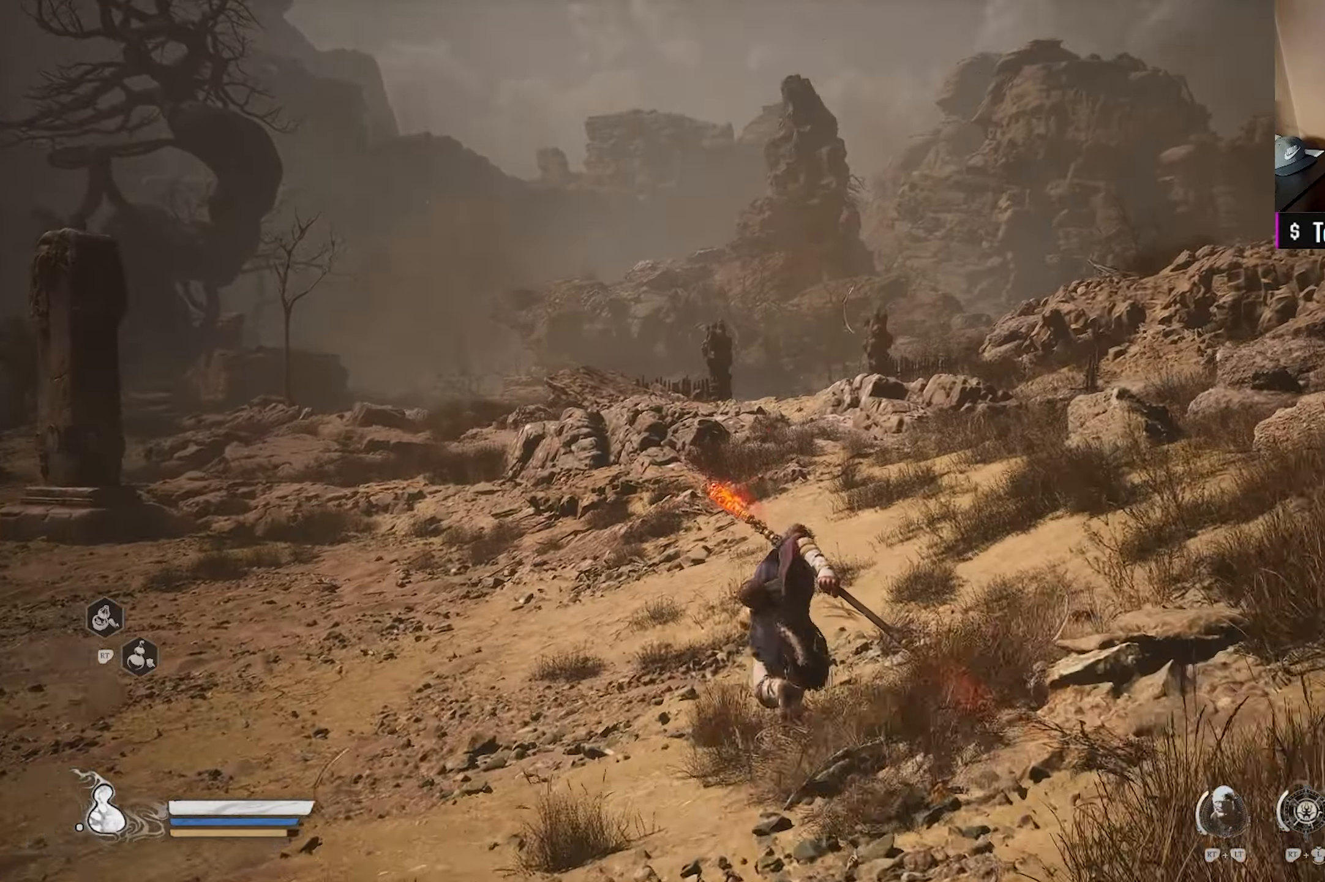
{"buttons": [], "left_stick": "up", "right_stick": "center", "events": [[267, "right_stick", "down"], [400, "right_stick", "center"]]}
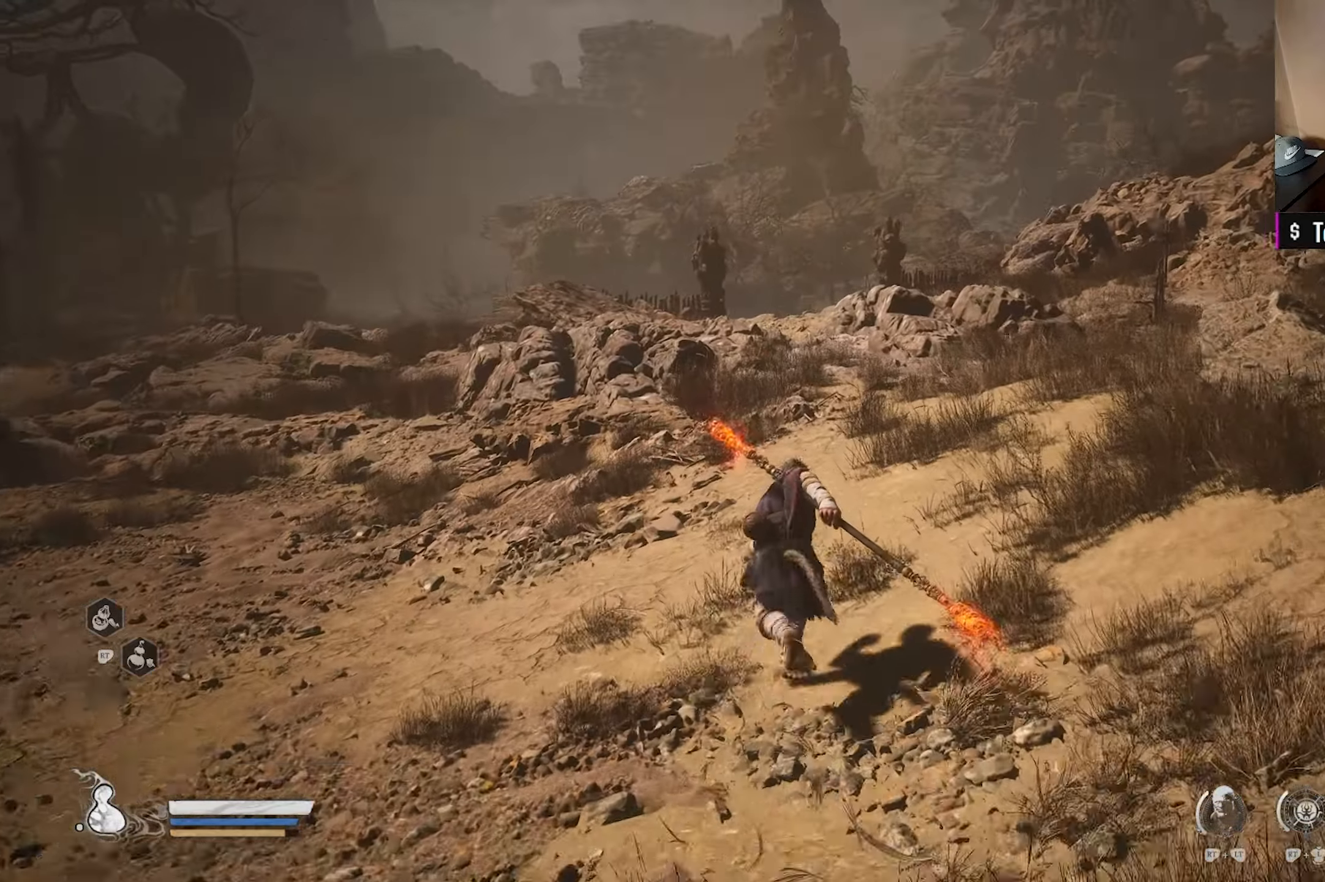
{"buttons": [], "left_stick": "up", "right_stick": "down", "events": [[467, "right_stick", "down"]]}
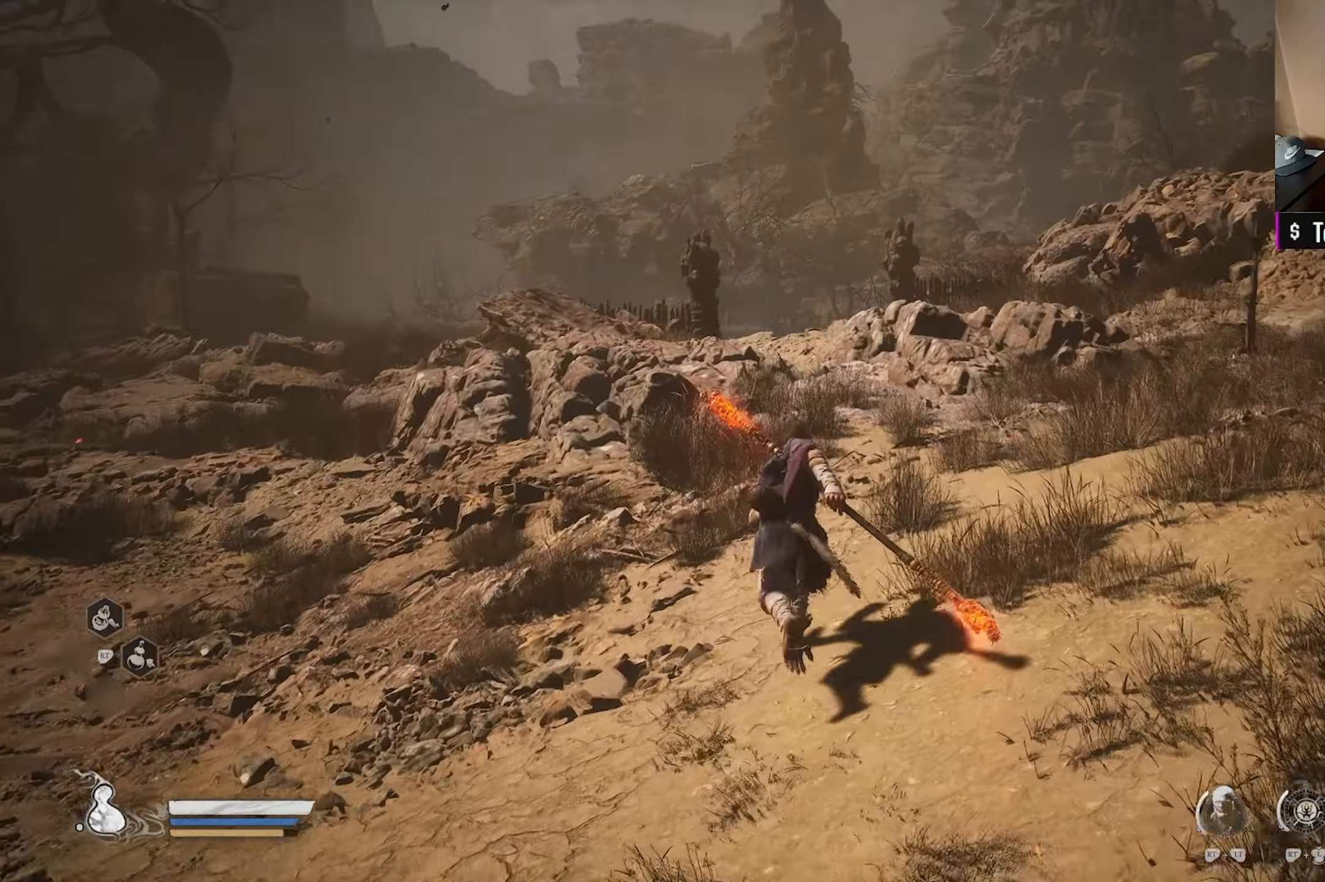
{"buttons": [], "left_stick": "up", "right_stick": "center", "events": [[117, "right_stick", "center"]]}
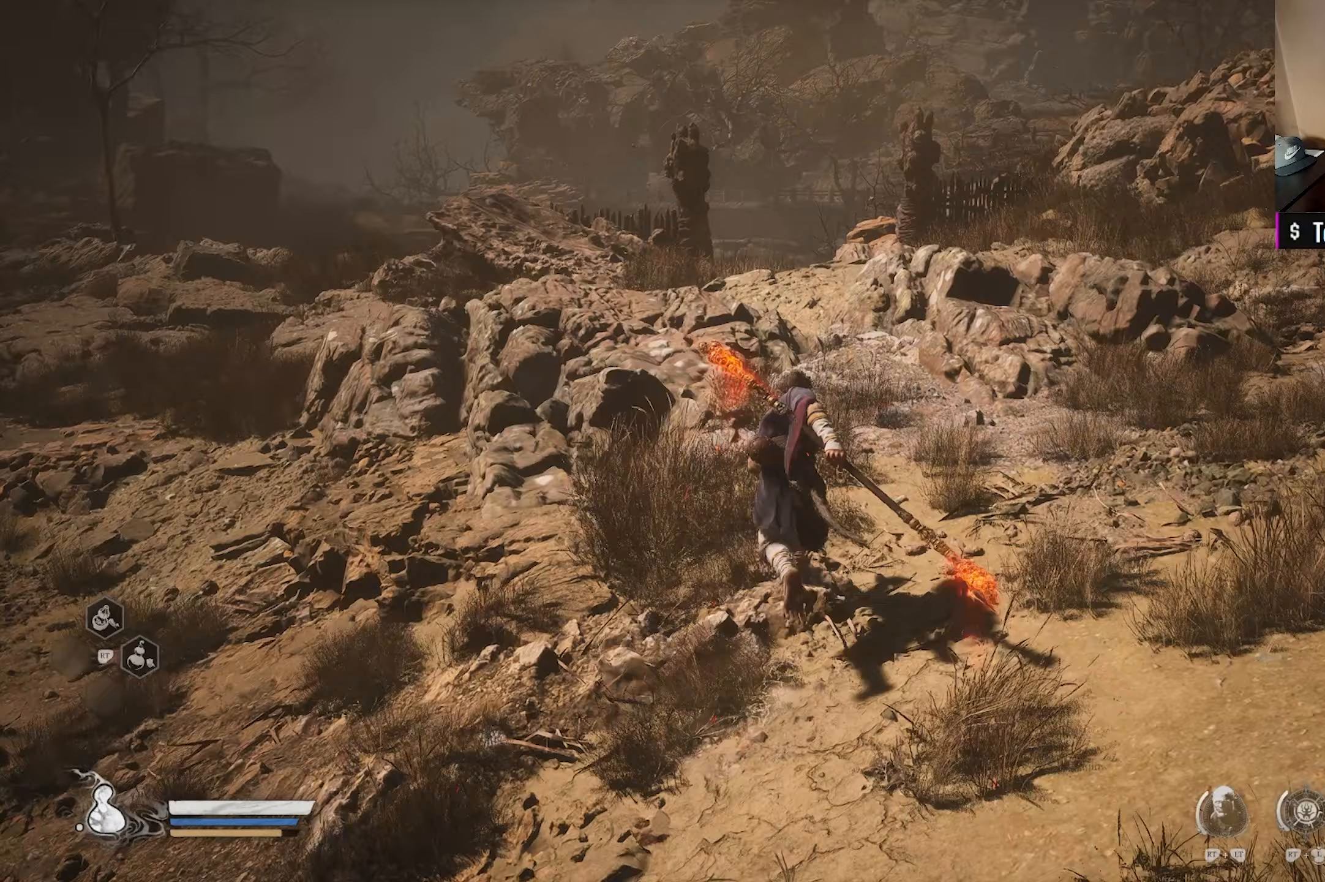
{"buttons": [], "left_stick": "up", "right_stick": "center", "events": [[117, "right_stick", "down"], [233, "right_stick", "center"]]}
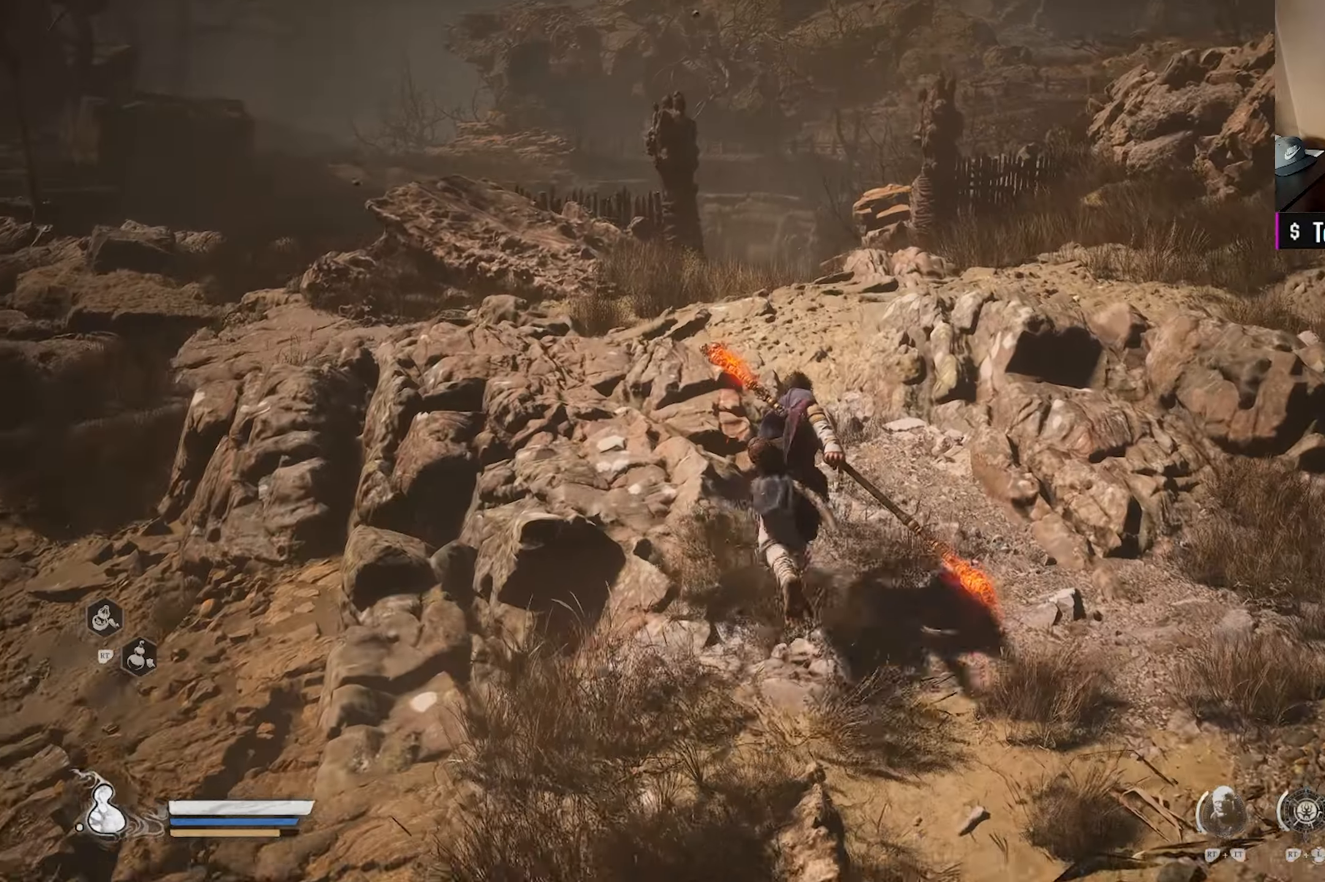
{"buttons": [], "left_stick": "up", "right_stick": "center", "events": []}
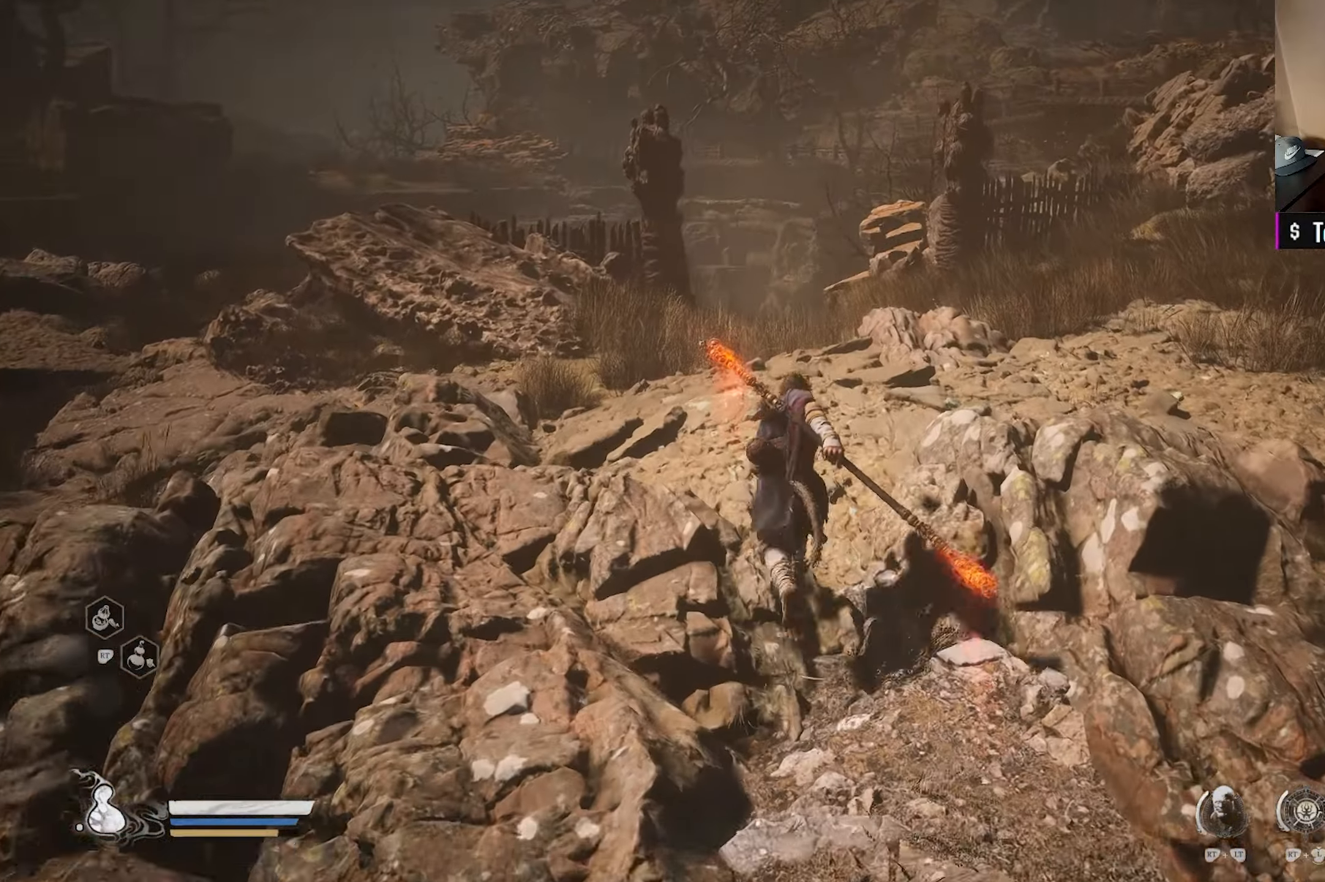
{"buttons": [], "left_stick": "up", "right_stick": "center", "events": [[67, "right_stick", "down"], [233, "right_stick", "center"]]}
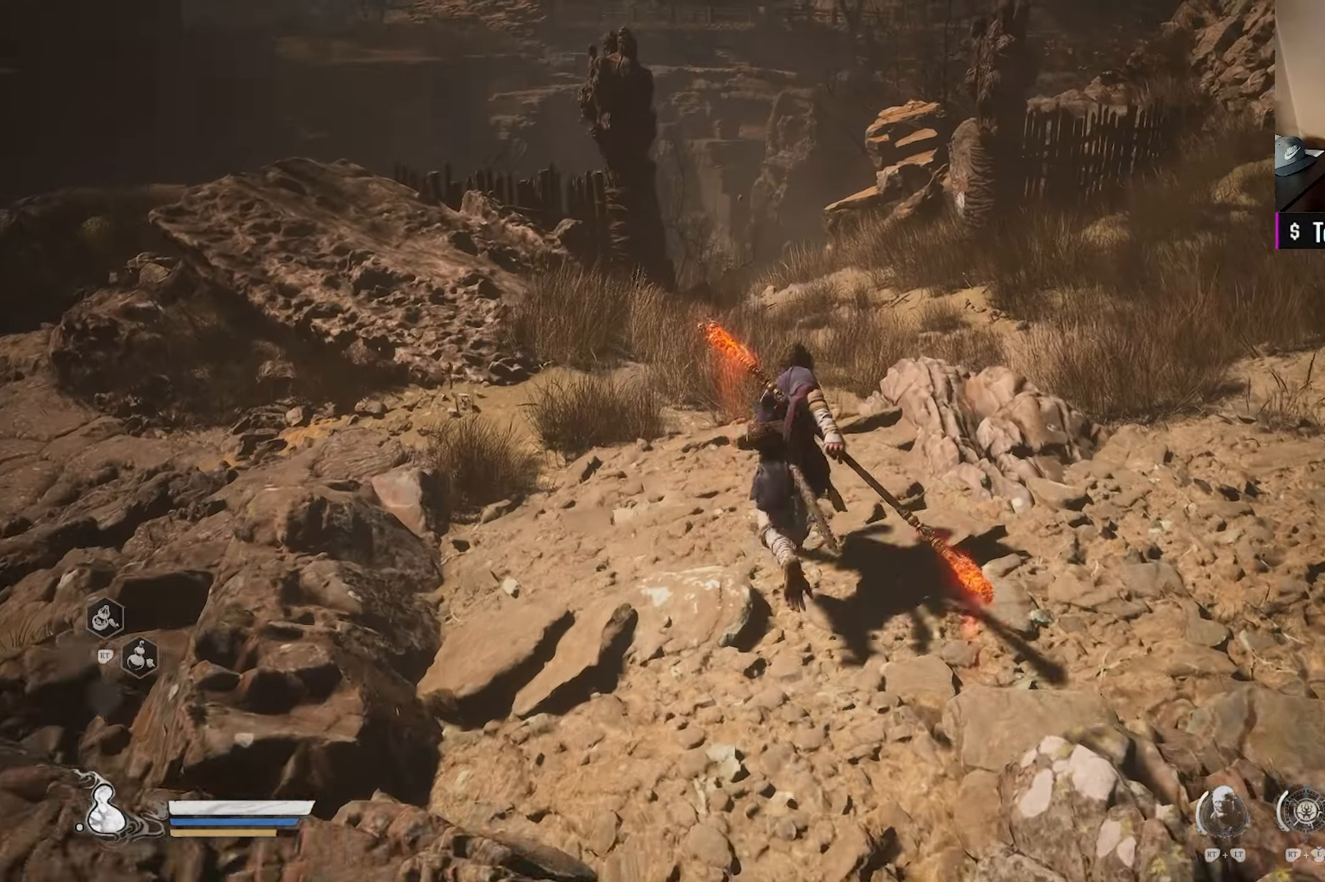
{"buttons": [], "left_stick": "up", "right_stick": "center", "events": []}
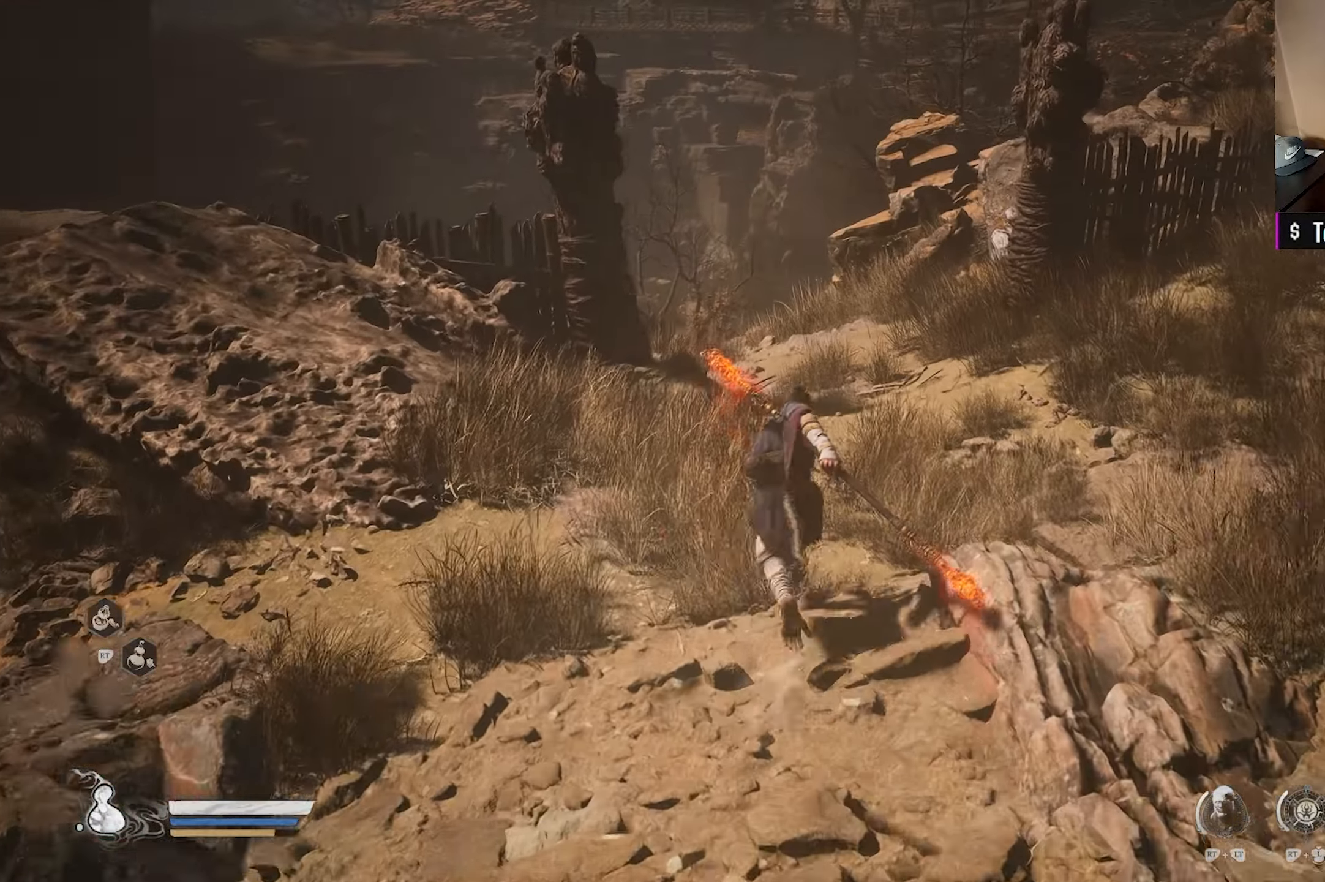
{"buttons": [], "left_stick": "up", "right_stick": "center", "events": [[217, "right_stick", "down-left"], [383, "right_stick", "center"]]}
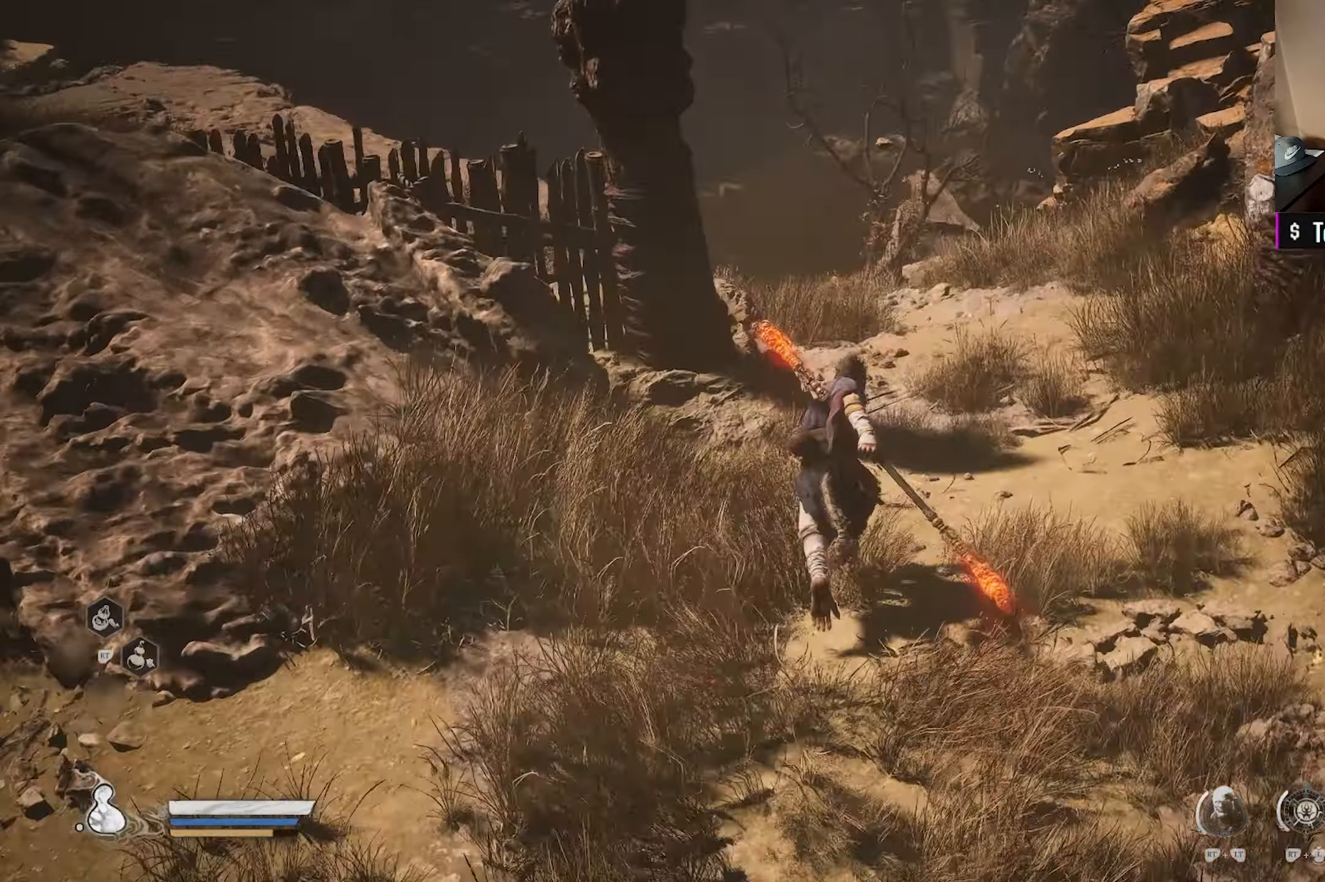
{"buttons": [], "left_stick": "up", "right_stick": "center", "events": [[217, "right_stick", "down-left"], [367, "right_stick", "center"]]}
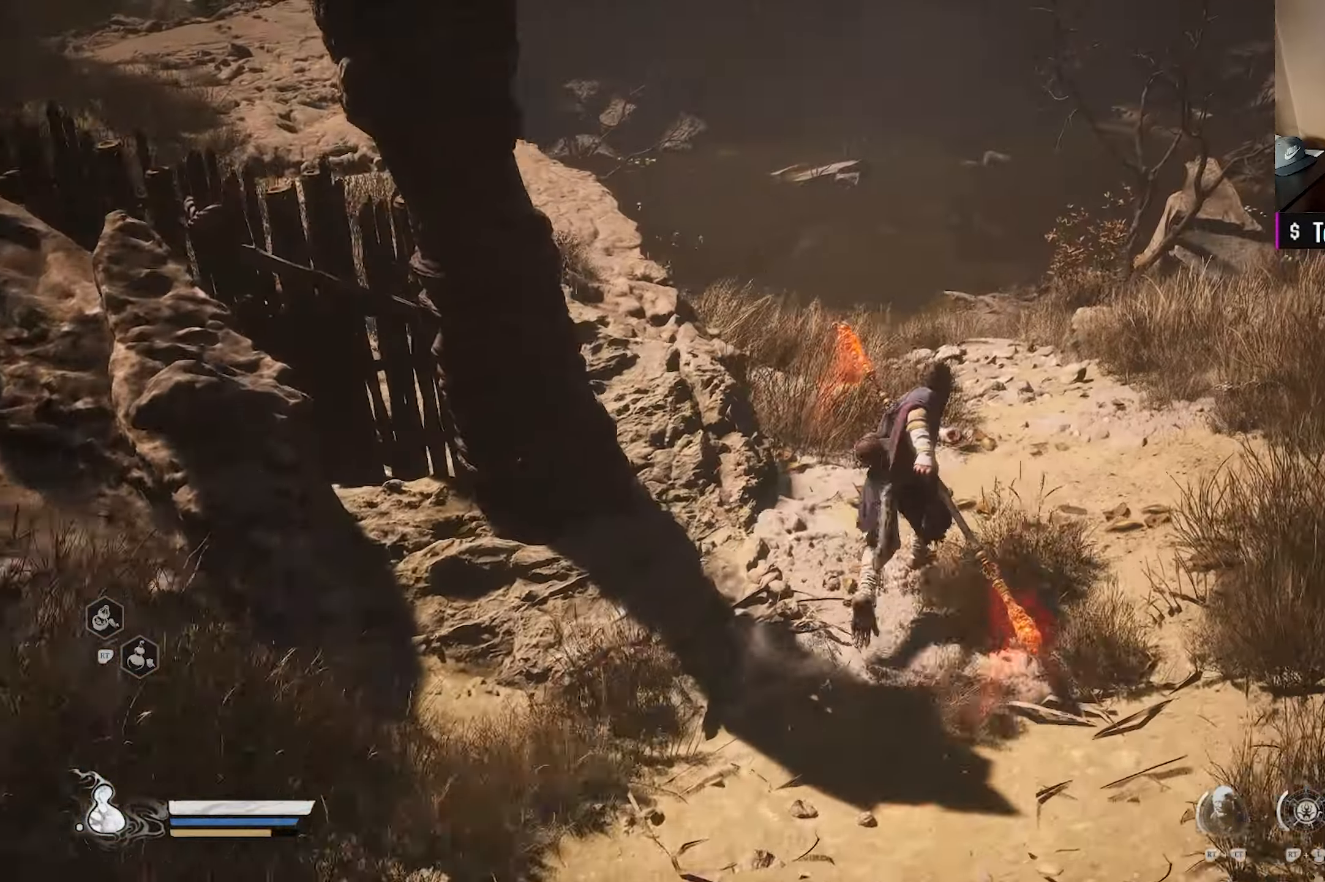
{"buttons": [], "left_stick": "up", "right_stick": "down-left", "events": [[467, "right_stick", "down-left"]]}
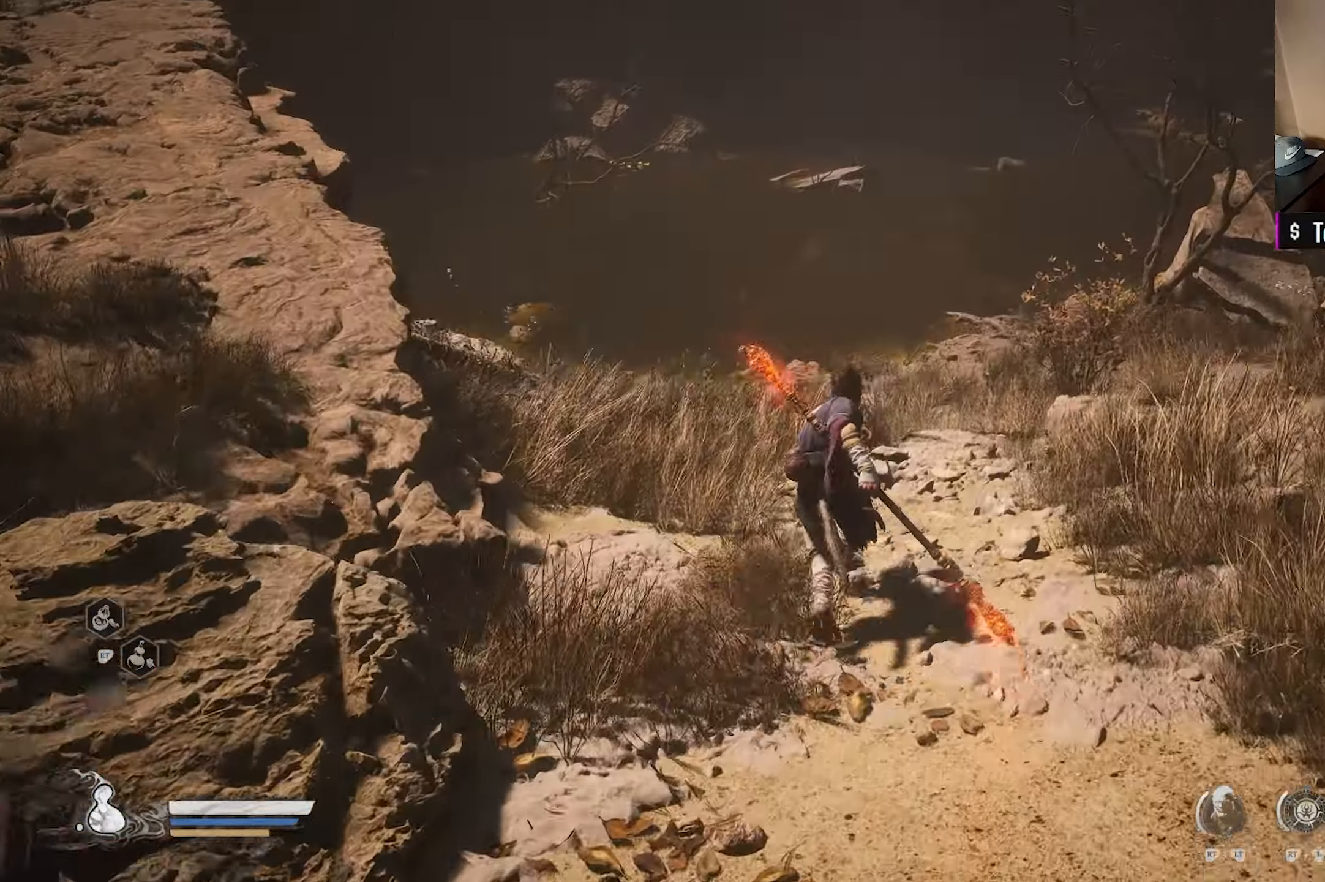
{"buttons": [], "left_stick": "up", "right_stick": "center", "events": [[100, "right_stick", "center"]]}
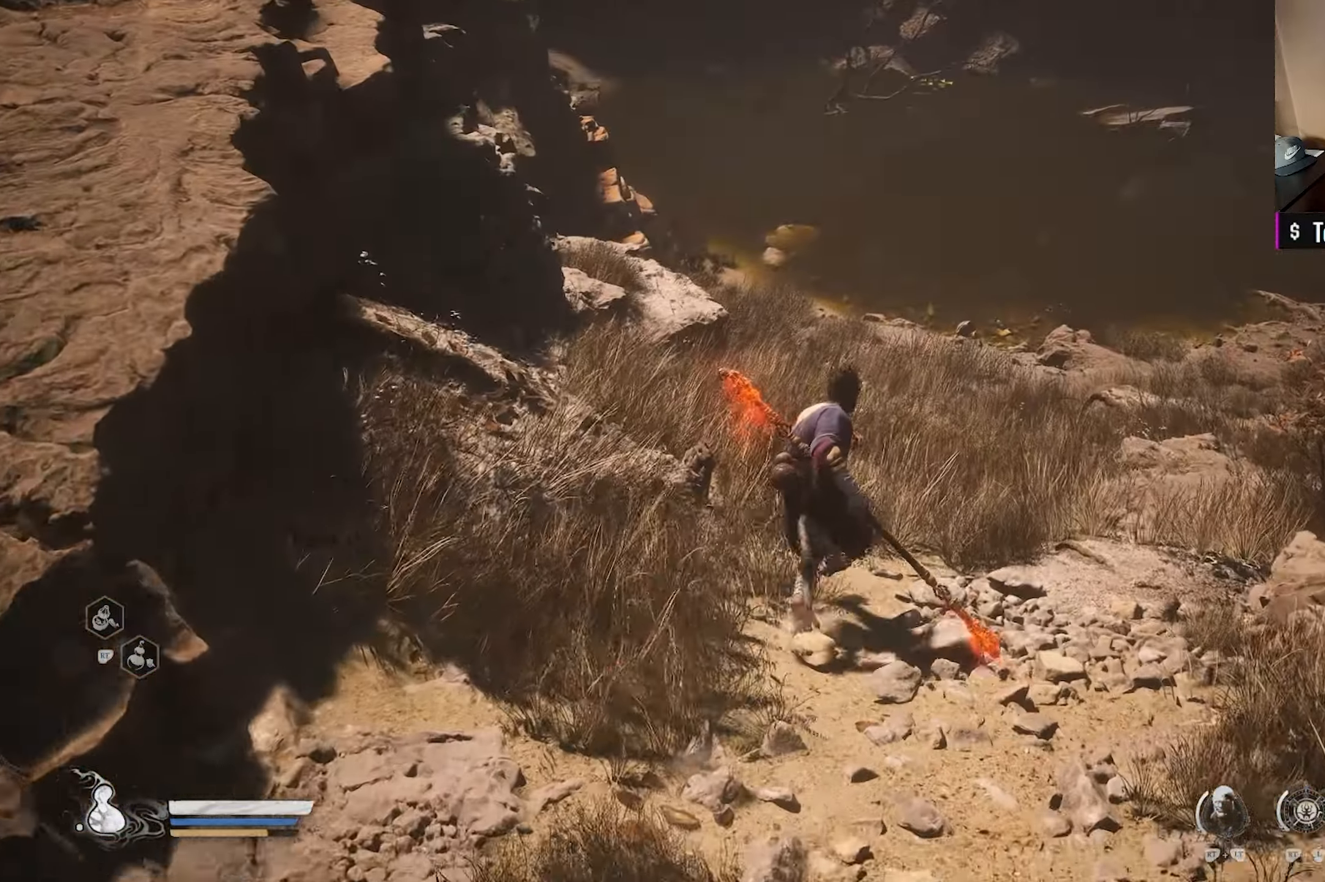
{"buttons": [], "left_stick": "up", "right_stick": "center", "events": [[33, "right_stick", "up-right"], [150, "right_stick", "center"], [317, "right_stick", "right"], [467, "right_stick", "center"]]}
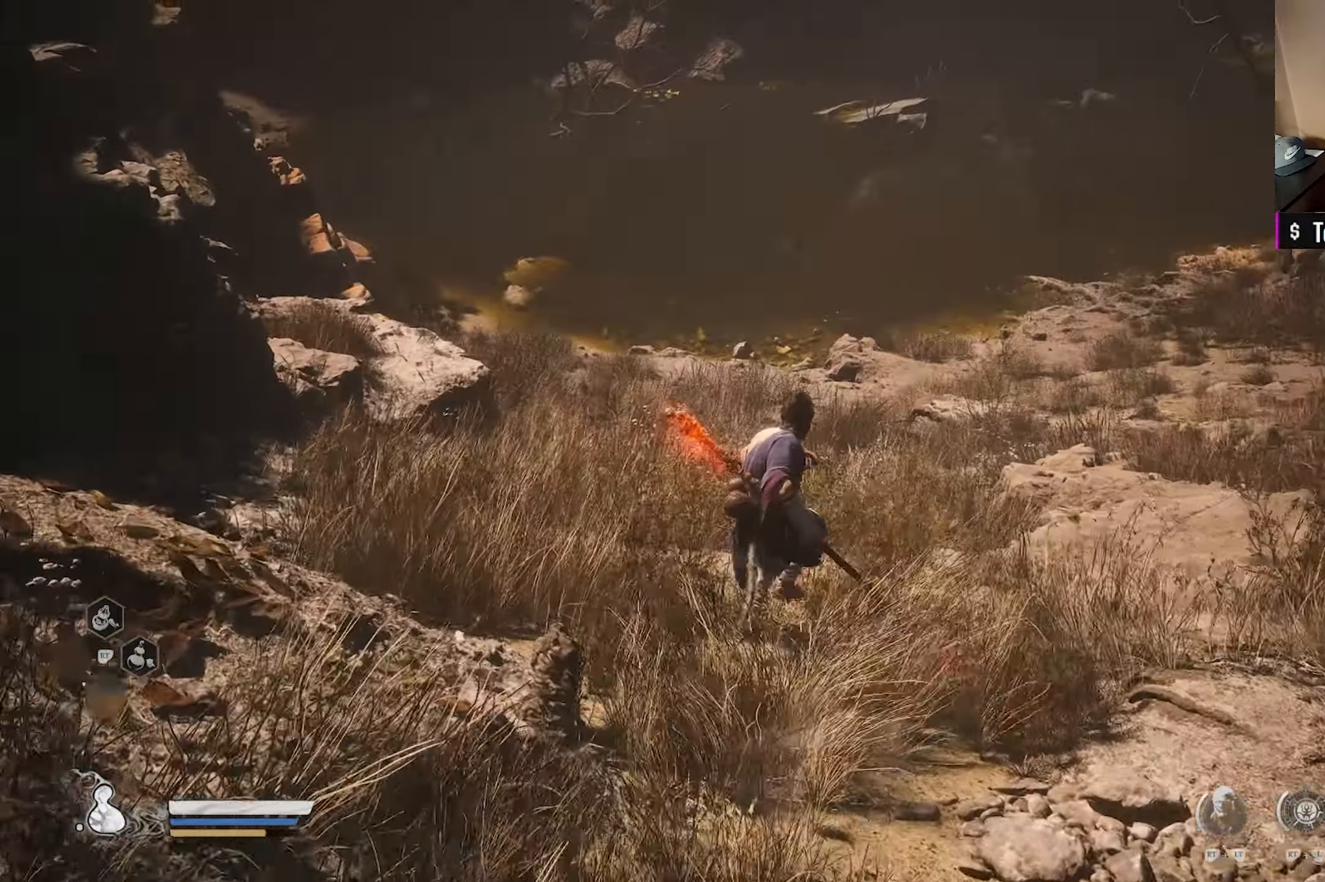
{"buttons": [], "left_stick": "up", "right_stick": "center", "events": []}
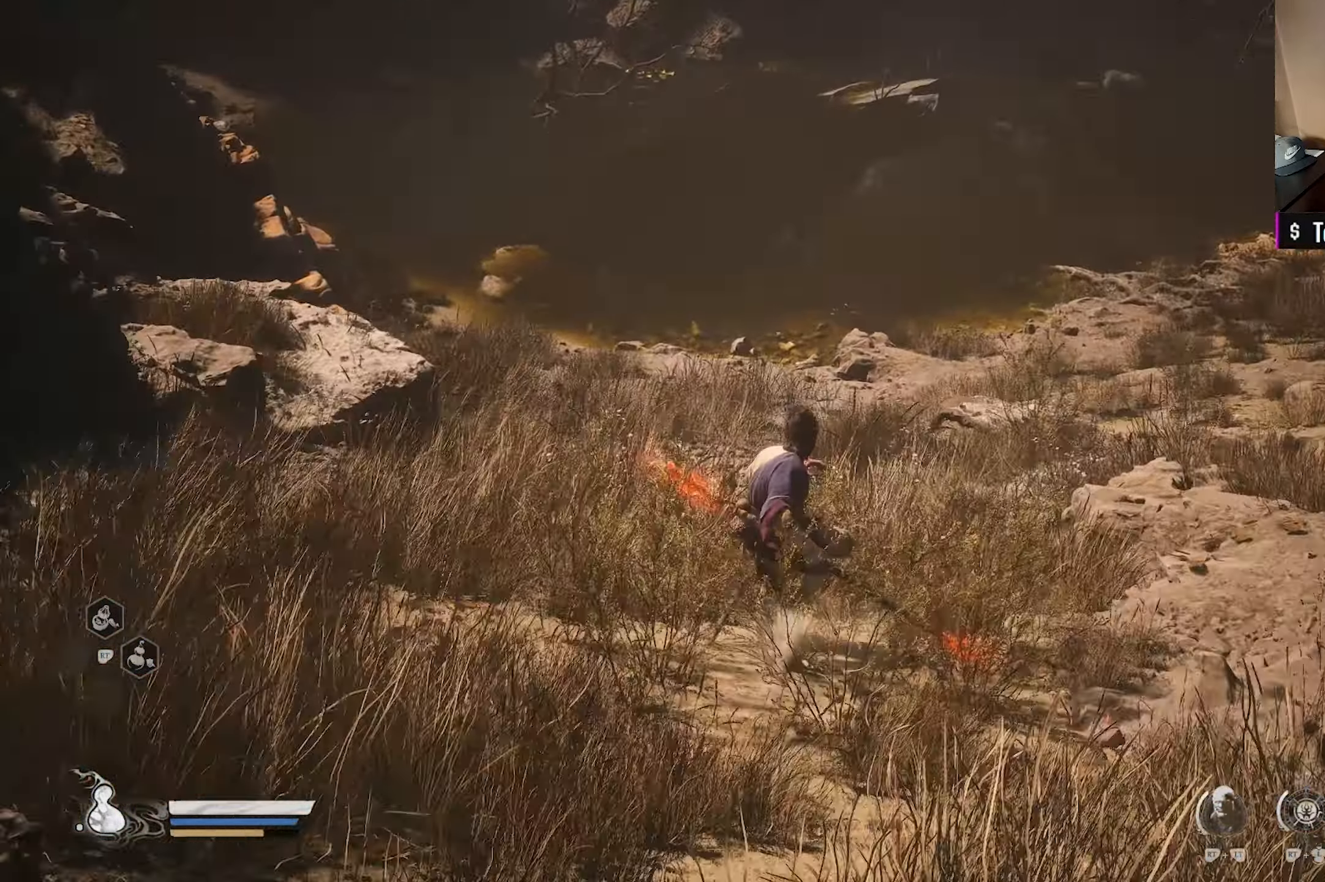
{"buttons": [], "left_stick": "up", "right_stick": "center", "events": [[117, "right_stick", "up-right"], [267, "right_stick", "center"]]}
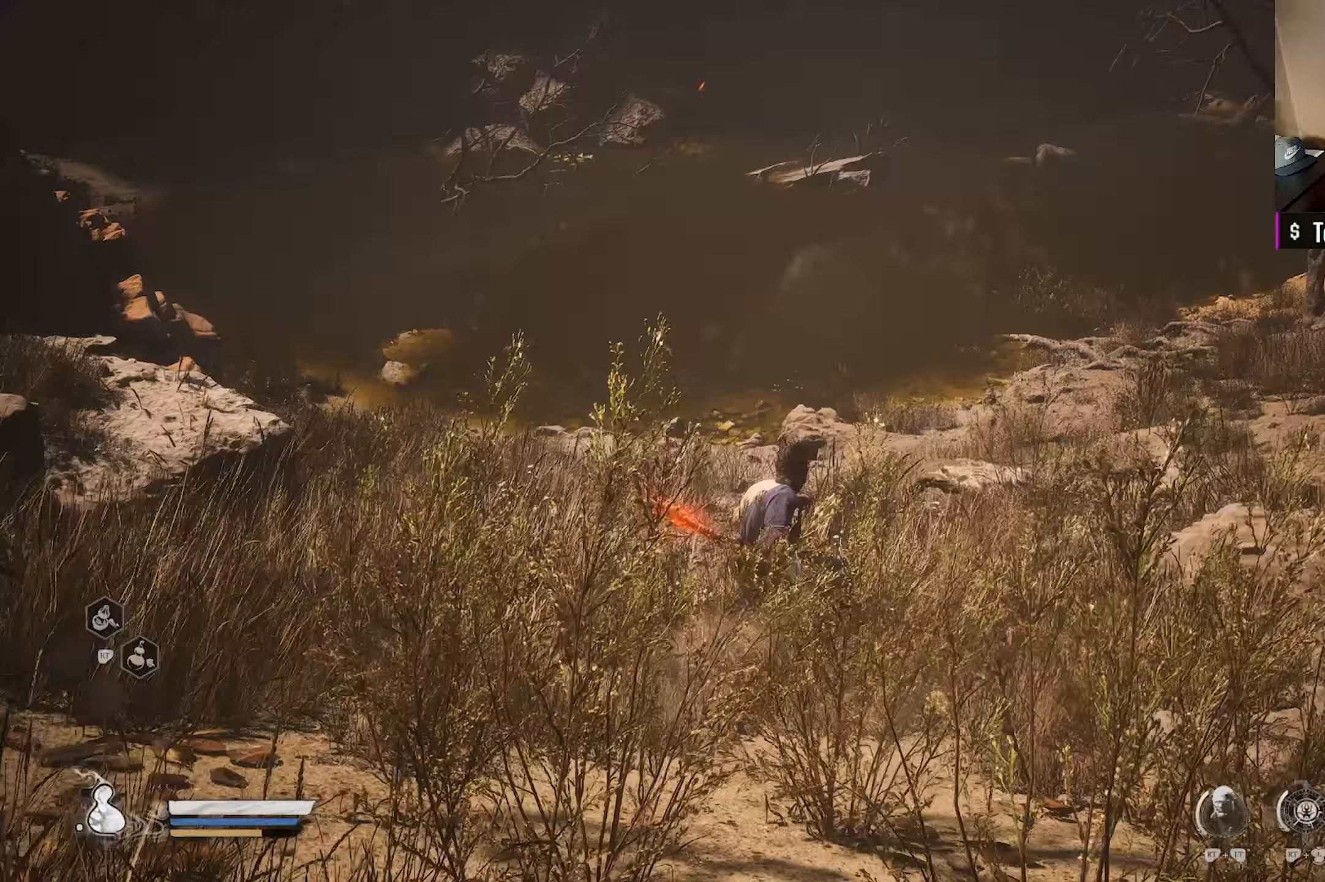
{"buttons": [], "left_stick": "up", "right_stick": "center", "events": [[233, "right_stick", "left"], [433, "right_stick", "center"]]}
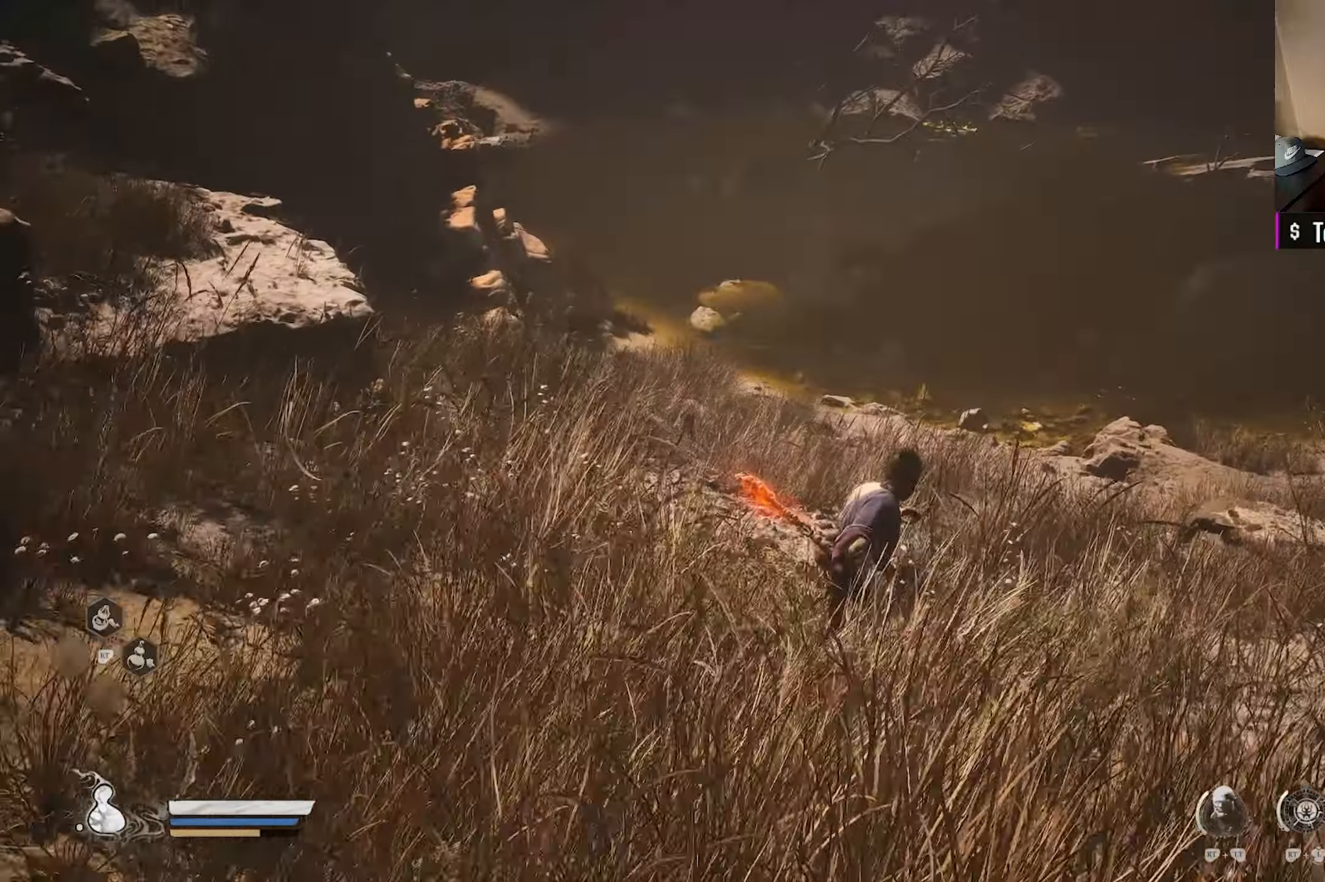
{"buttons": [], "left_stick": "up", "right_stick": "center", "events": [[50, "right_stick", "up"], [233, "right_stick", "center"]]}
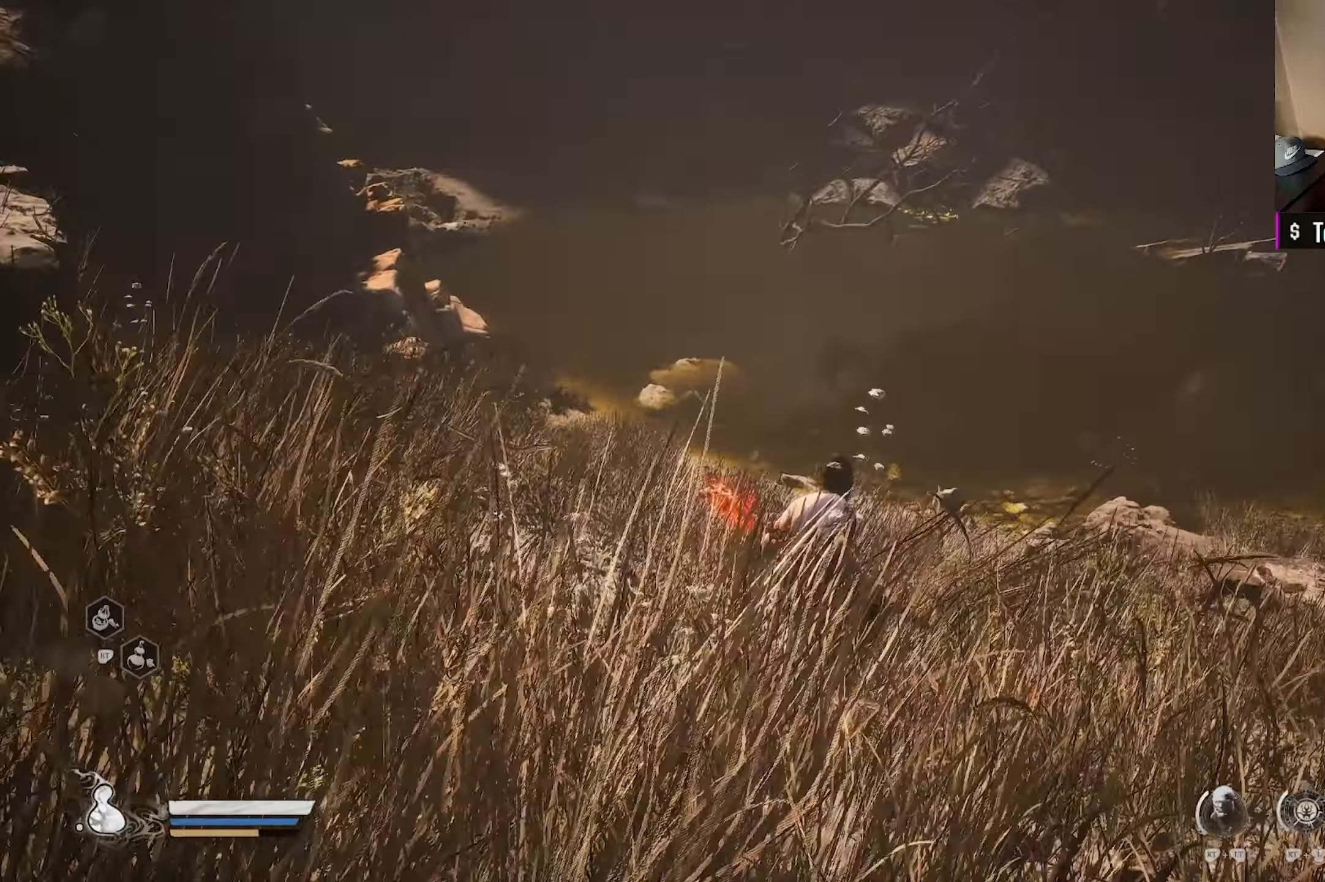
{"buttons": [], "left_stick": "up", "right_stick": "up-left", "events": [[500, "right_stick", "up-left"]]}
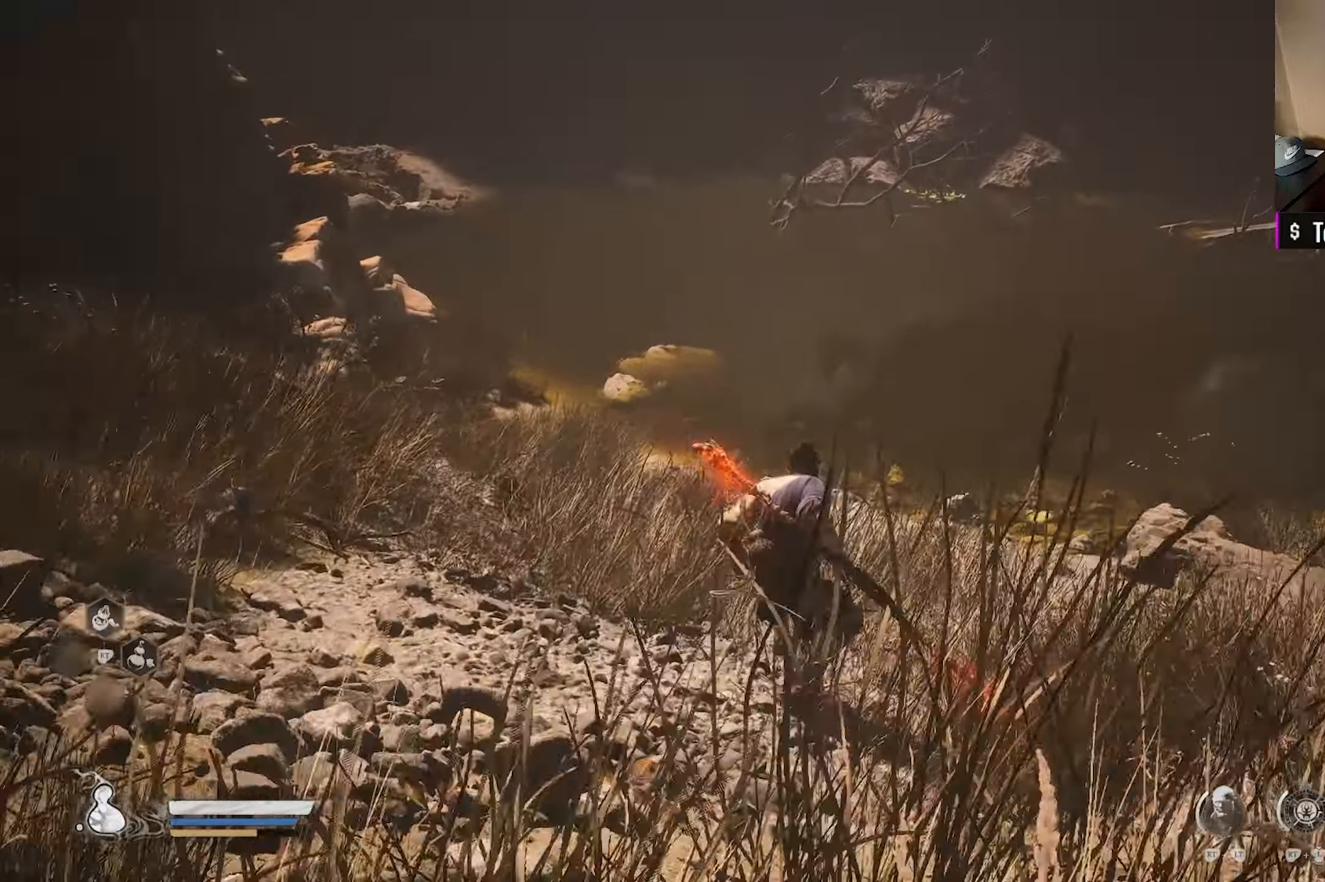
{"buttons": [], "left_stick": "up", "right_stick": "center", "events": [[167, "right_stick", "center"]]}
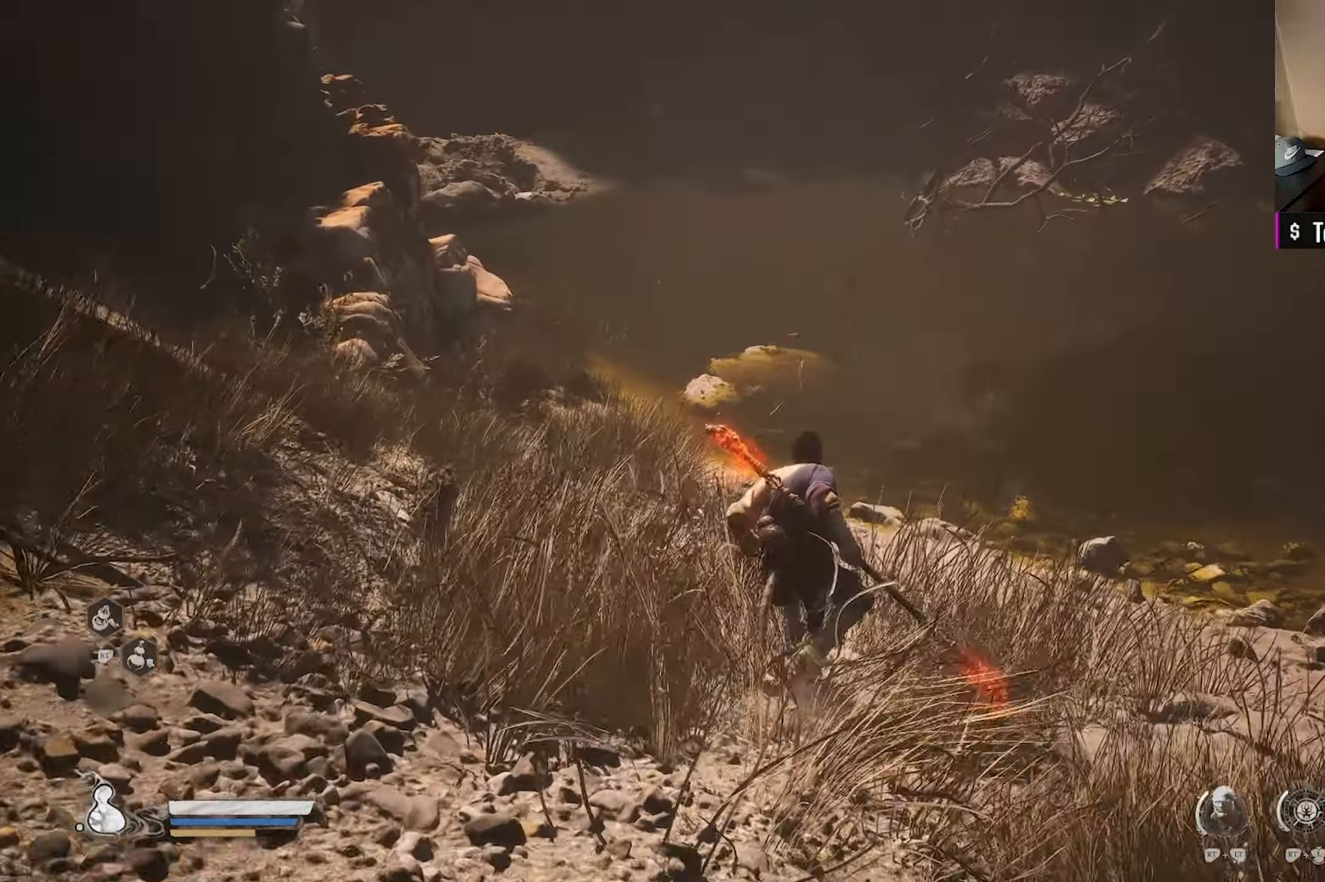
{"buttons": [], "left_stick": "up", "right_stick": "left", "events": [[483, "right_stick", "left"]]}
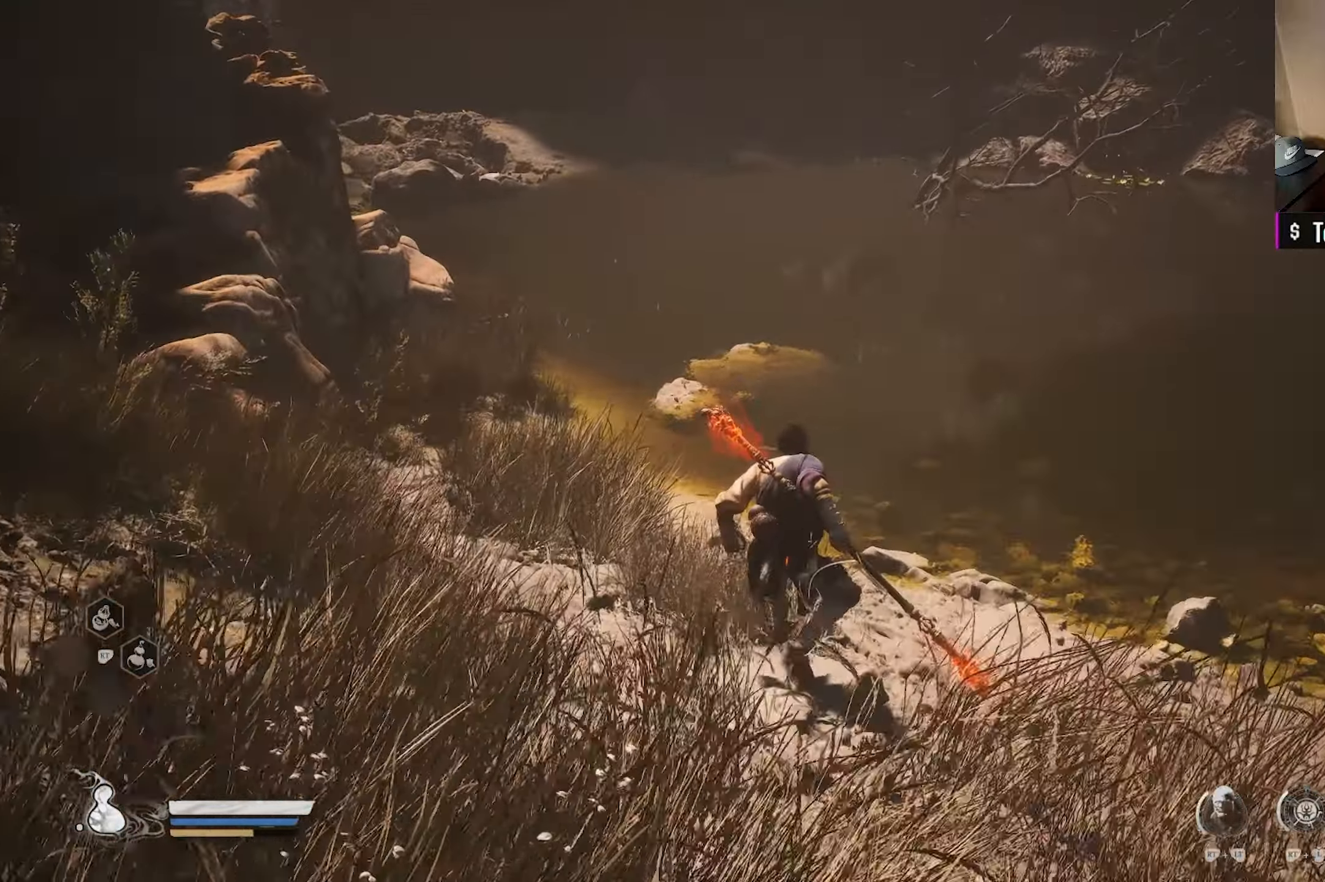
{"buttons": [], "left_stick": "up", "right_stick": "center", "events": [[133, "right_stick", "center"]]}
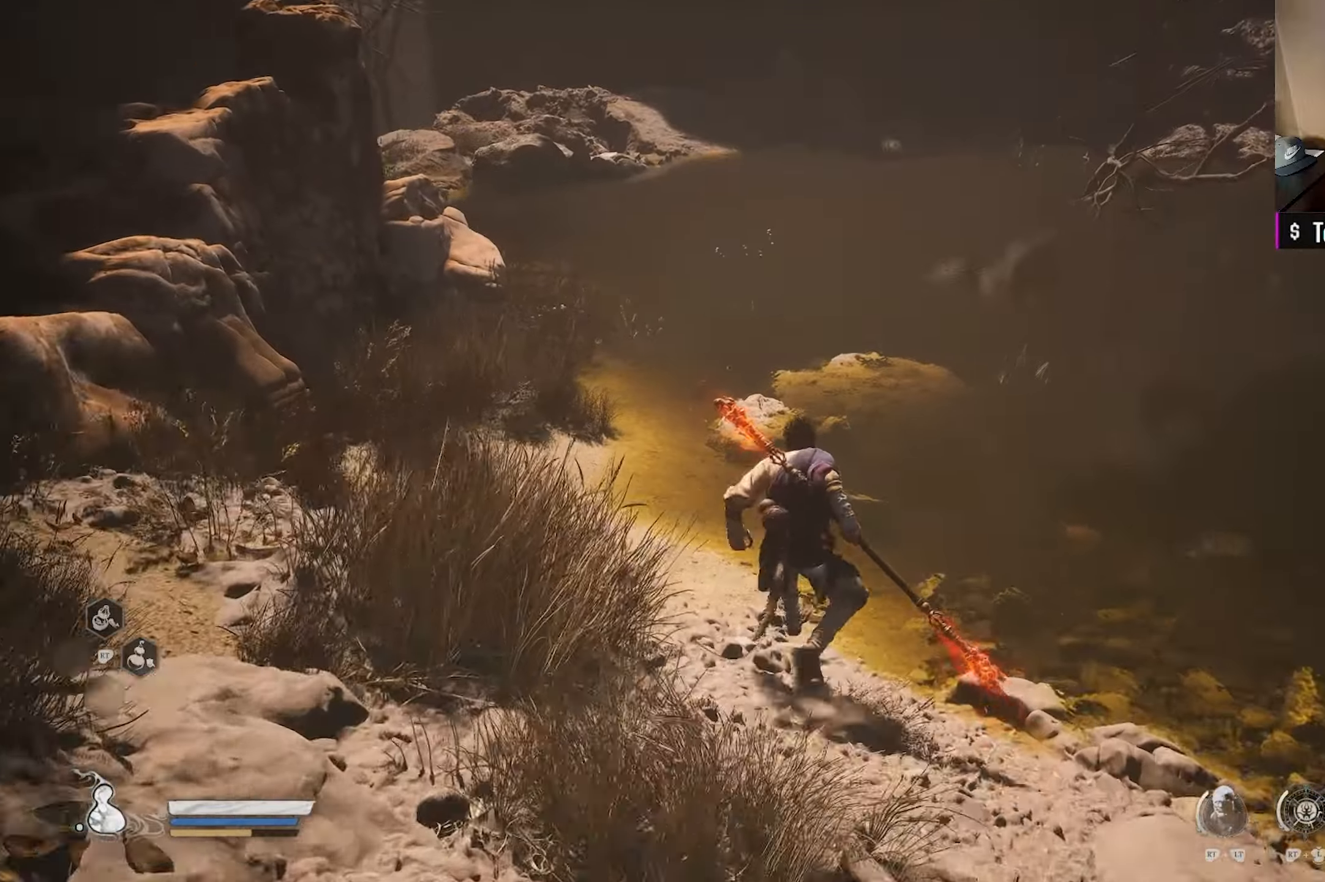
{"buttons": [], "left_stick": "up", "right_stick": "up-right", "events": [[400, "right_stick", "up-right"]]}
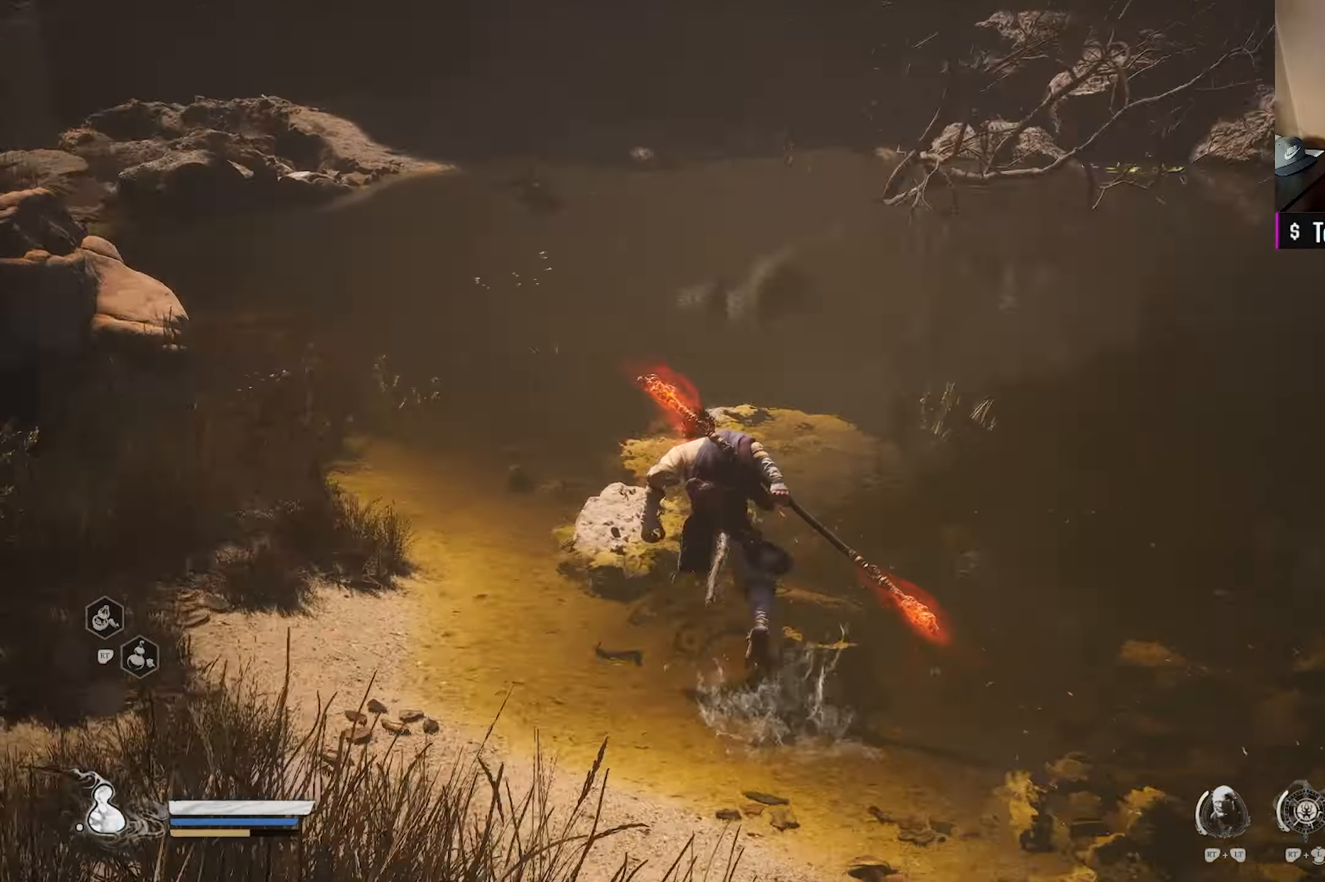
{"buttons": [], "left_stick": "up", "right_stick": "center", "events": [[50, "right_stick", "center"], [233, "right_stick", "left"], [250, "left_stick", "up-left"], [367, "left_stick", "up"], [367, "right_stick", "center"]]}
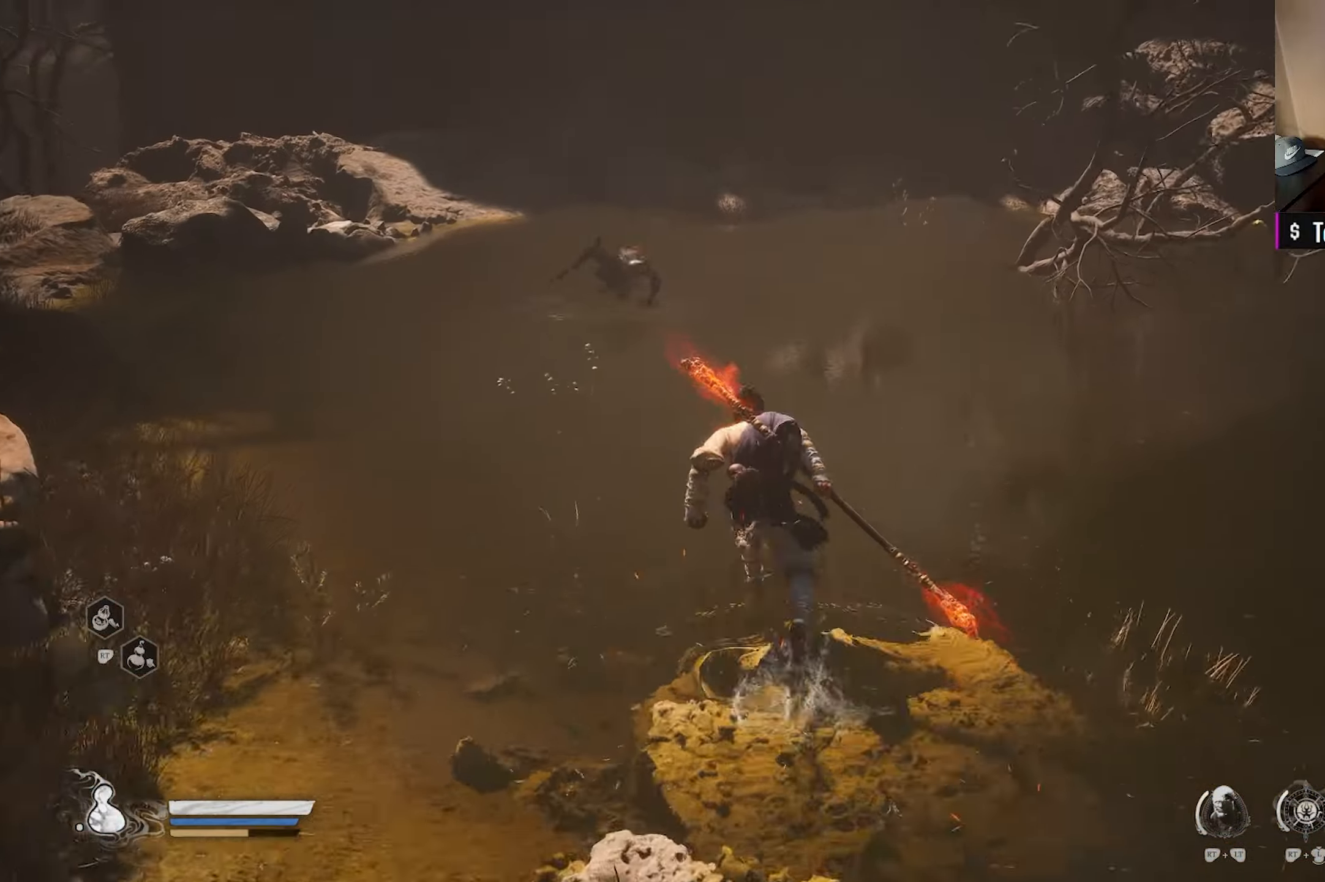
{"buttons": [], "left_stick": "center", "right_stick": "center", "events": [[33, "R3", "down"], [83, "R3", "up"], [317, "X", "down"], [433, "X", "up"], [483, "left_stick", "center"]]}
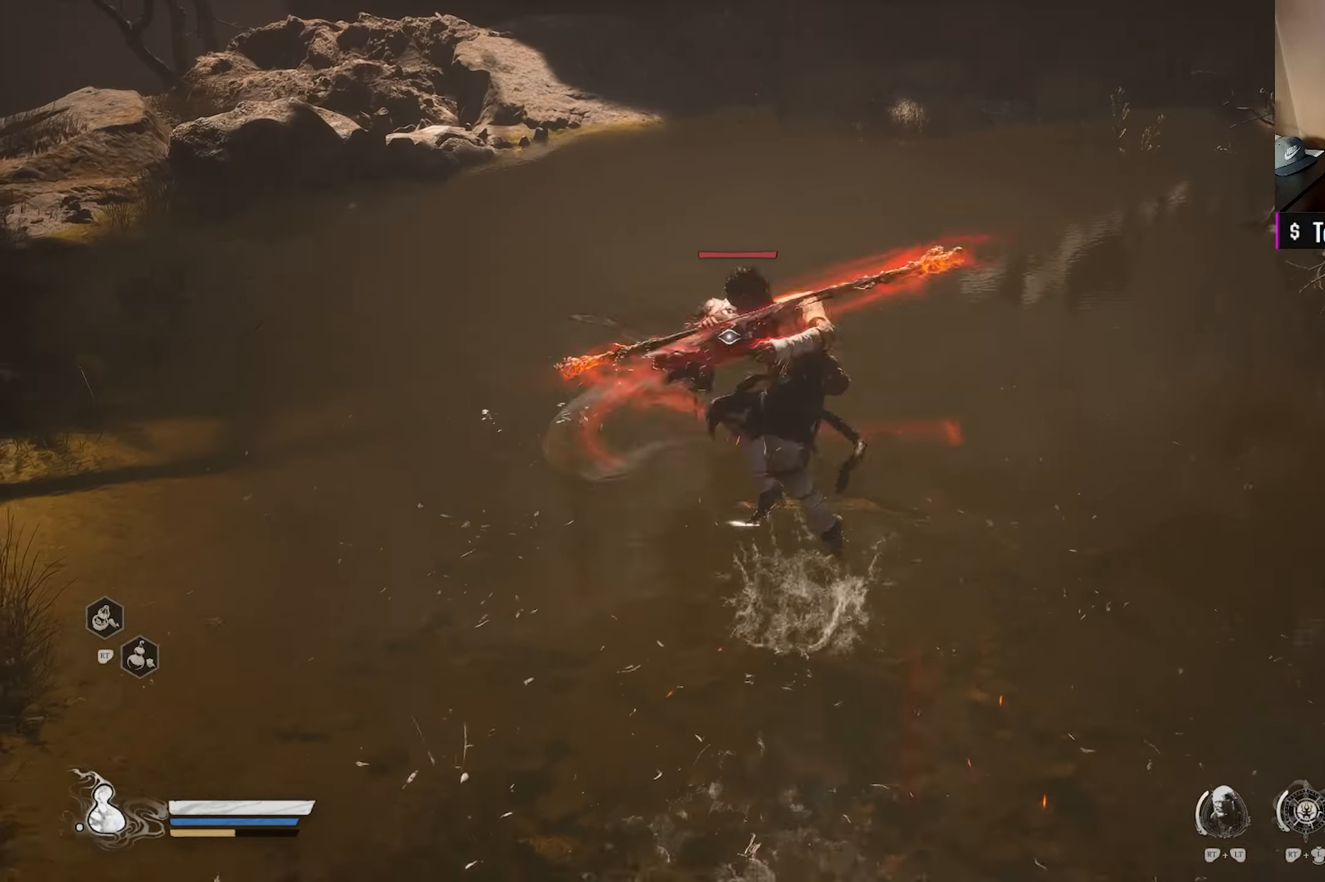
{"buttons": ["X"], "left_stick": "center", "right_stick": "center", "events": [[33, "X", "down"], [133, "X", "up"], [233, "X", "down"], [367, "X", "up"], [467, "X", "down"]]}
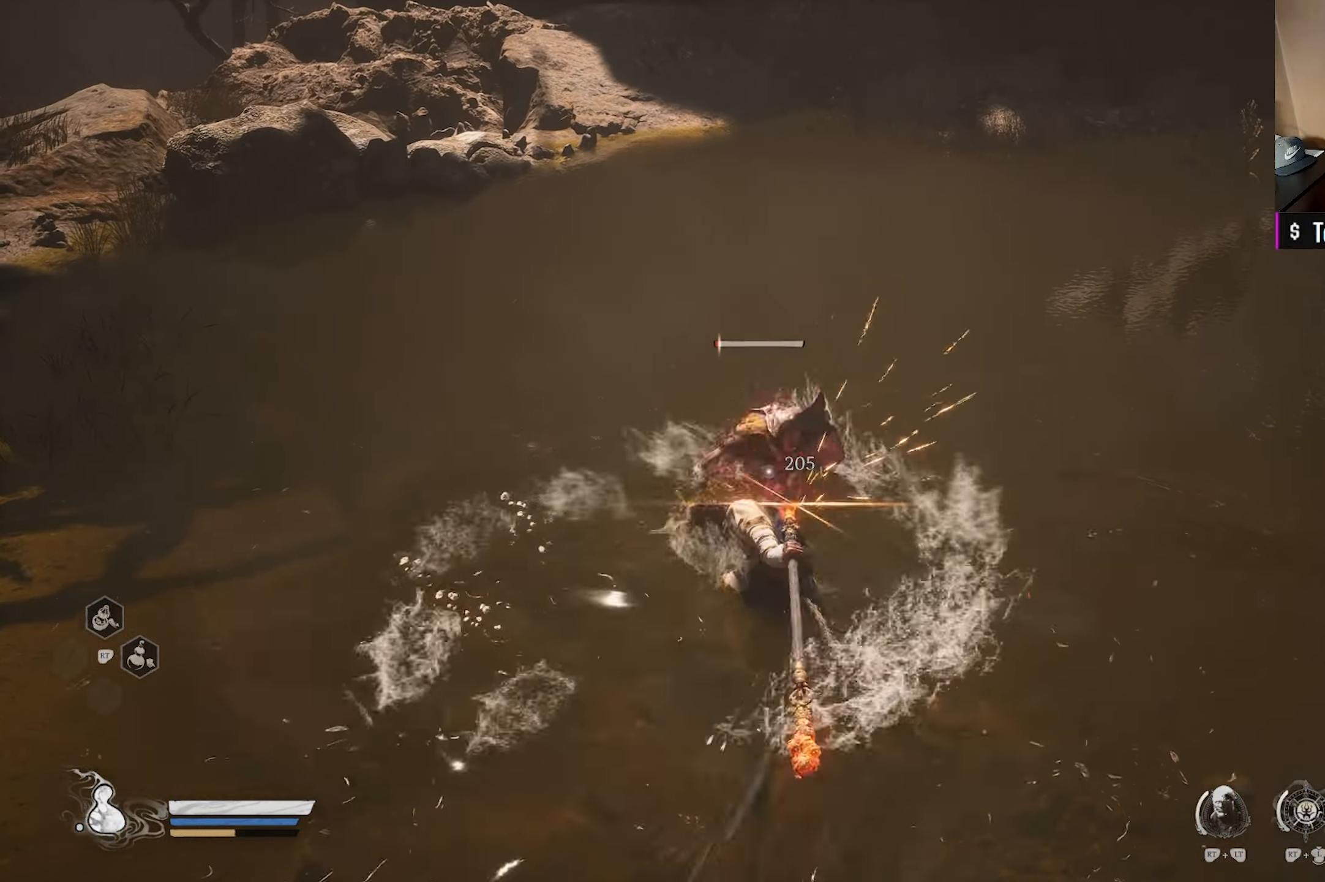
{"buttons": [], "left_stick": "center", "right_stick": "center", "events": [[100, "X", "up"], [200, "X", "down"], [350, "X", "up"]]}
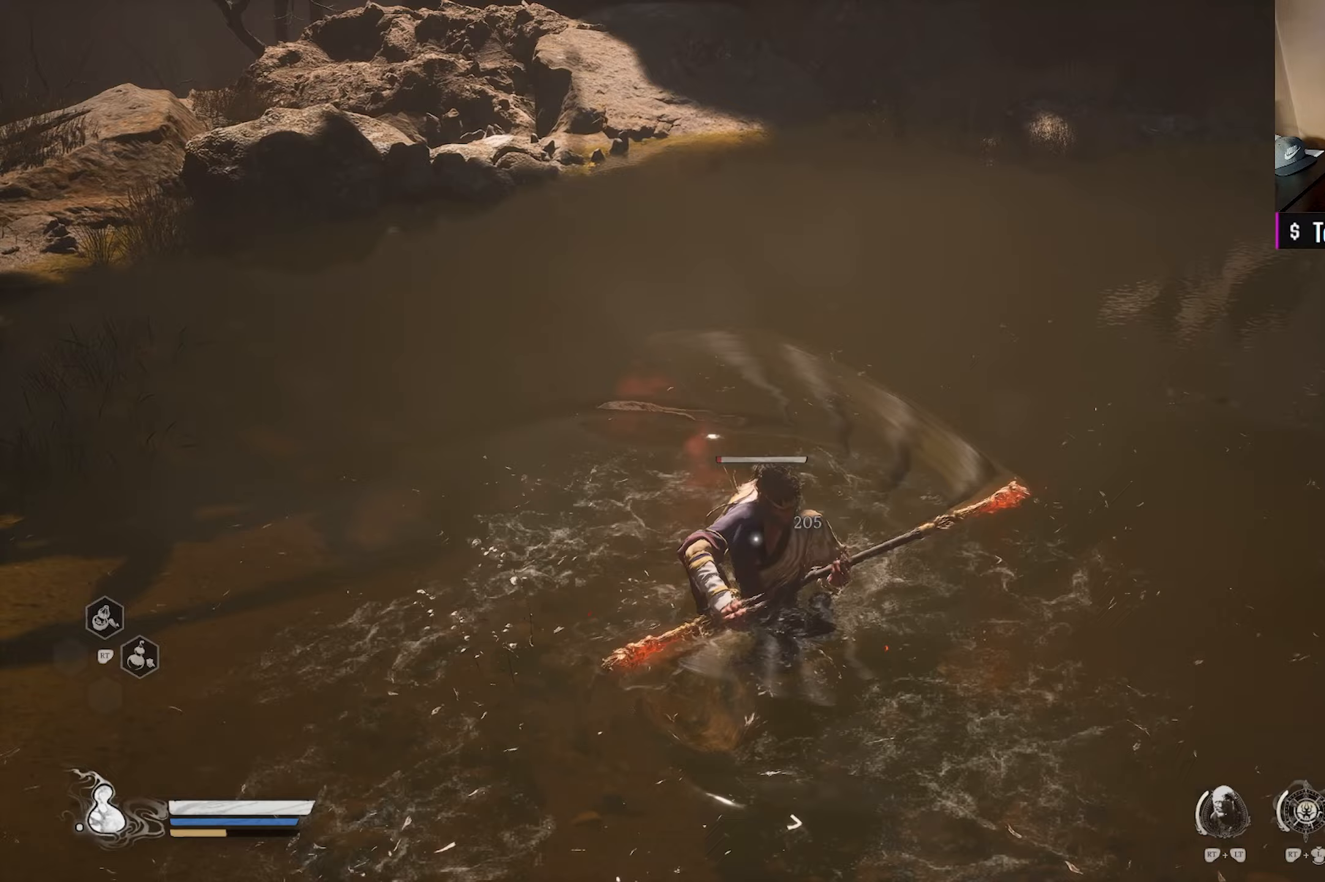
{"buttons": [], "left_stick": "right", "right_stick": "center", "events": [[83, "left_stick", "right"], [200, "B", "down"], [317, "B", "up"]]}
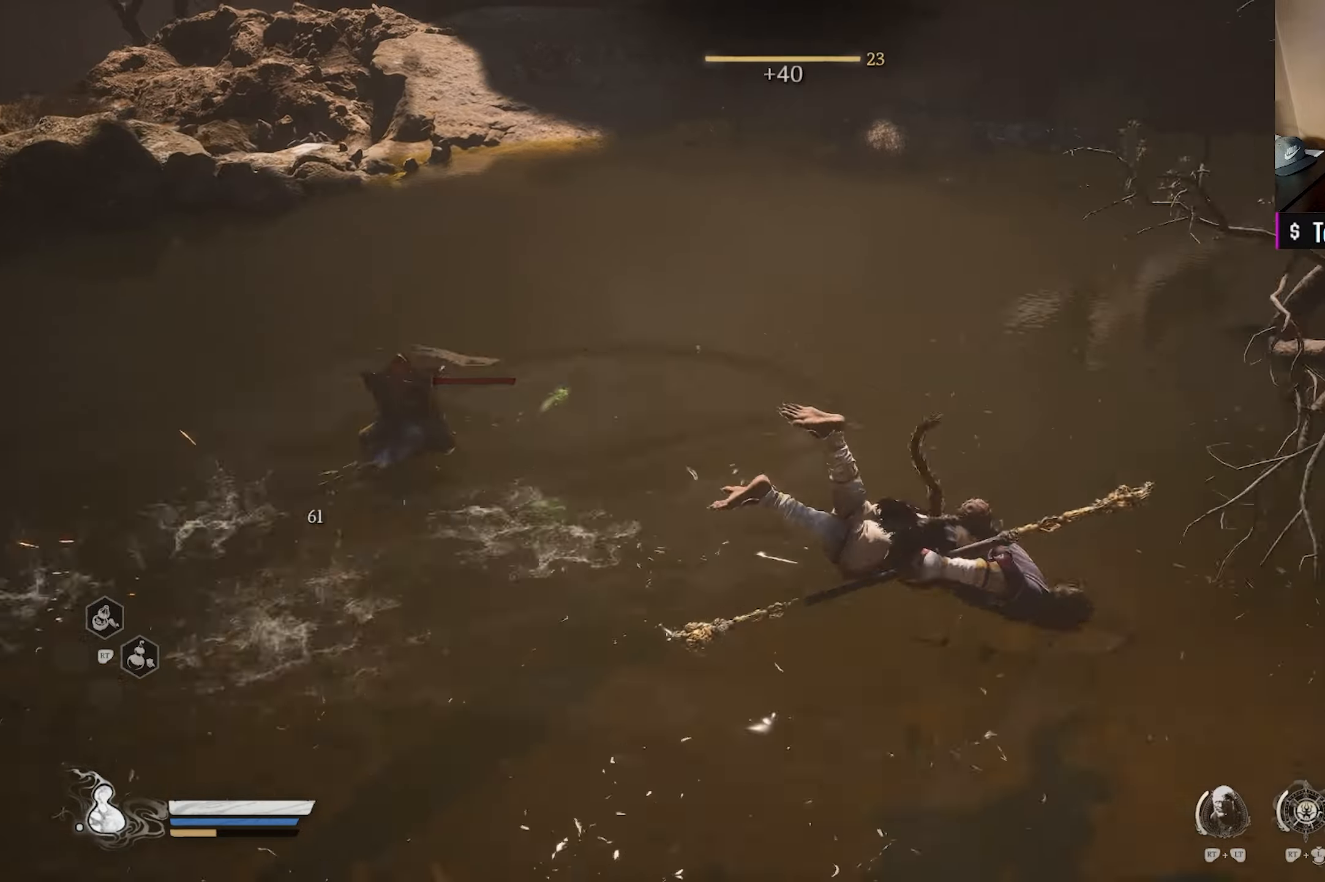
{"buttons": [], "left_stick": "up-left", "right_stick": "up-left", "events": [[33, "left_stick", "up-right"], [33, "right_stick", "right"], [133, "left_stick", "up"], [183, "right_stick", "center"], [300, "left_stick", "up-left"], [417, "right_stick", "up-left"]]}